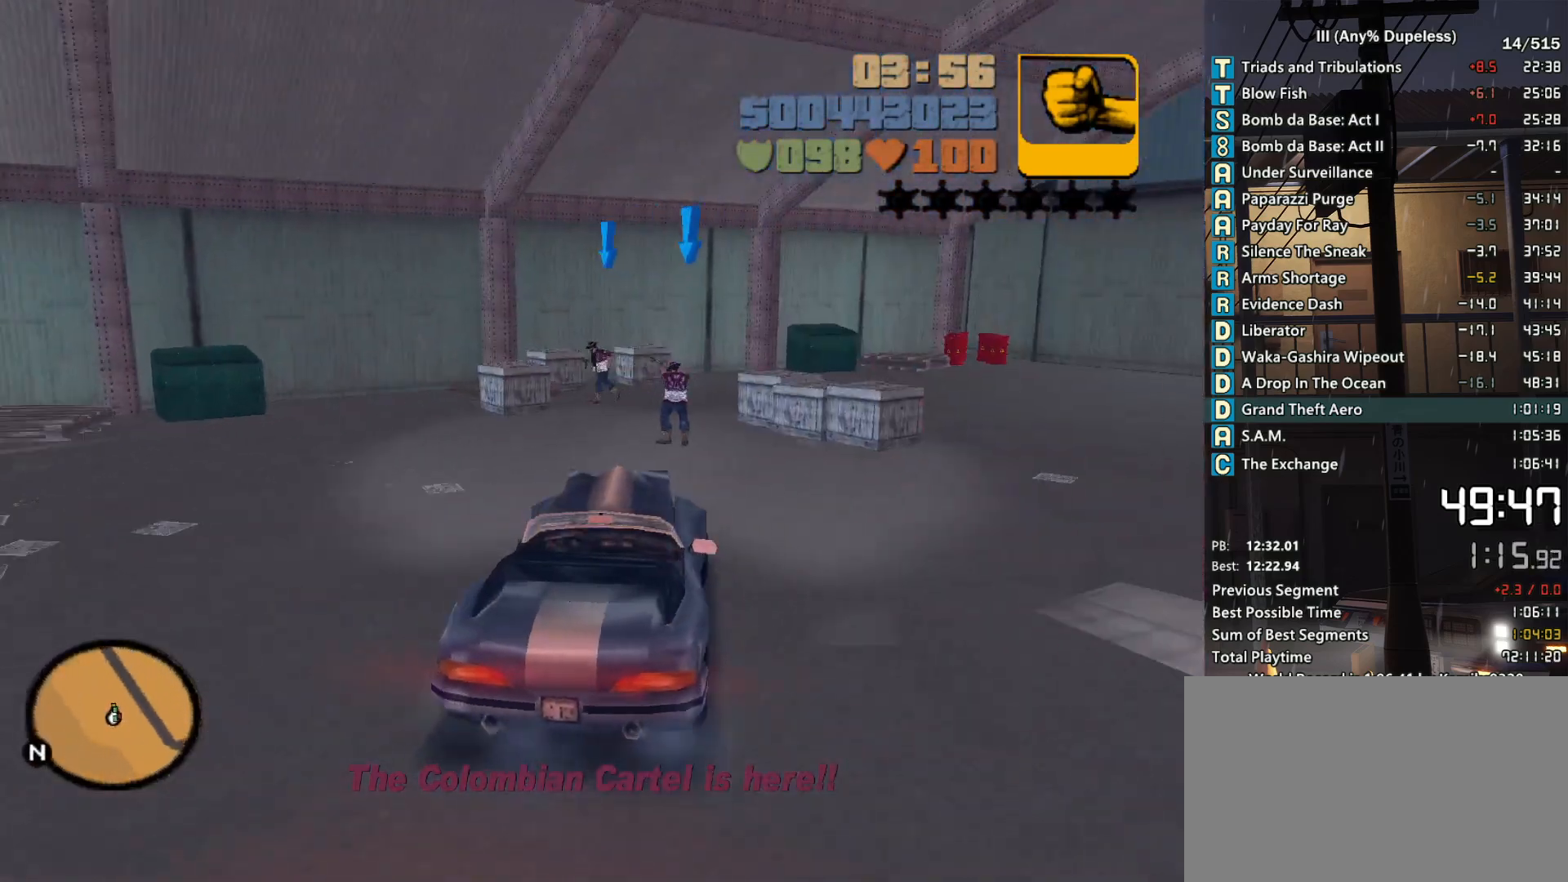
Gameplay with keyboard and mouse; each line is a JSON object with the keys and mouse buttons held at the frame after it. "events" lists presses ("down") and releases ("up") of "a", "alt", "c", "caps_lock", "ctrl", "d", "down", "e", "escape", "f", "f1", "f2", "f3", "left", "num4", "num6", "q", "r", "right", "s", "shift", "space", "tab", "tilde", "up", "w", "x", "z", "mouse_left", "mouse_middle", "mouse_right", "mouse_mb4", "mouse_mb5", "mouse_wheel_up" and "mouse_wheel_down" between this image and that frame as [ms after this image, input, new state], when the widget could be followed in between. "mouse_left", "mouse_middle", "mouse_right", "mouse_mb4", "mouse_mb5", "mouse_wheel_up", "mouse_wheel_down" = the "left", "middle", "right", "mb4", "mb5", "wheel_up", "wheel_down" buttons of the "mouse" list. No other keys are recorded. Not read: mouse_move.
{"keys": ["a", "w"], "mouse": [], "events": [[266, "a", "down"]]}
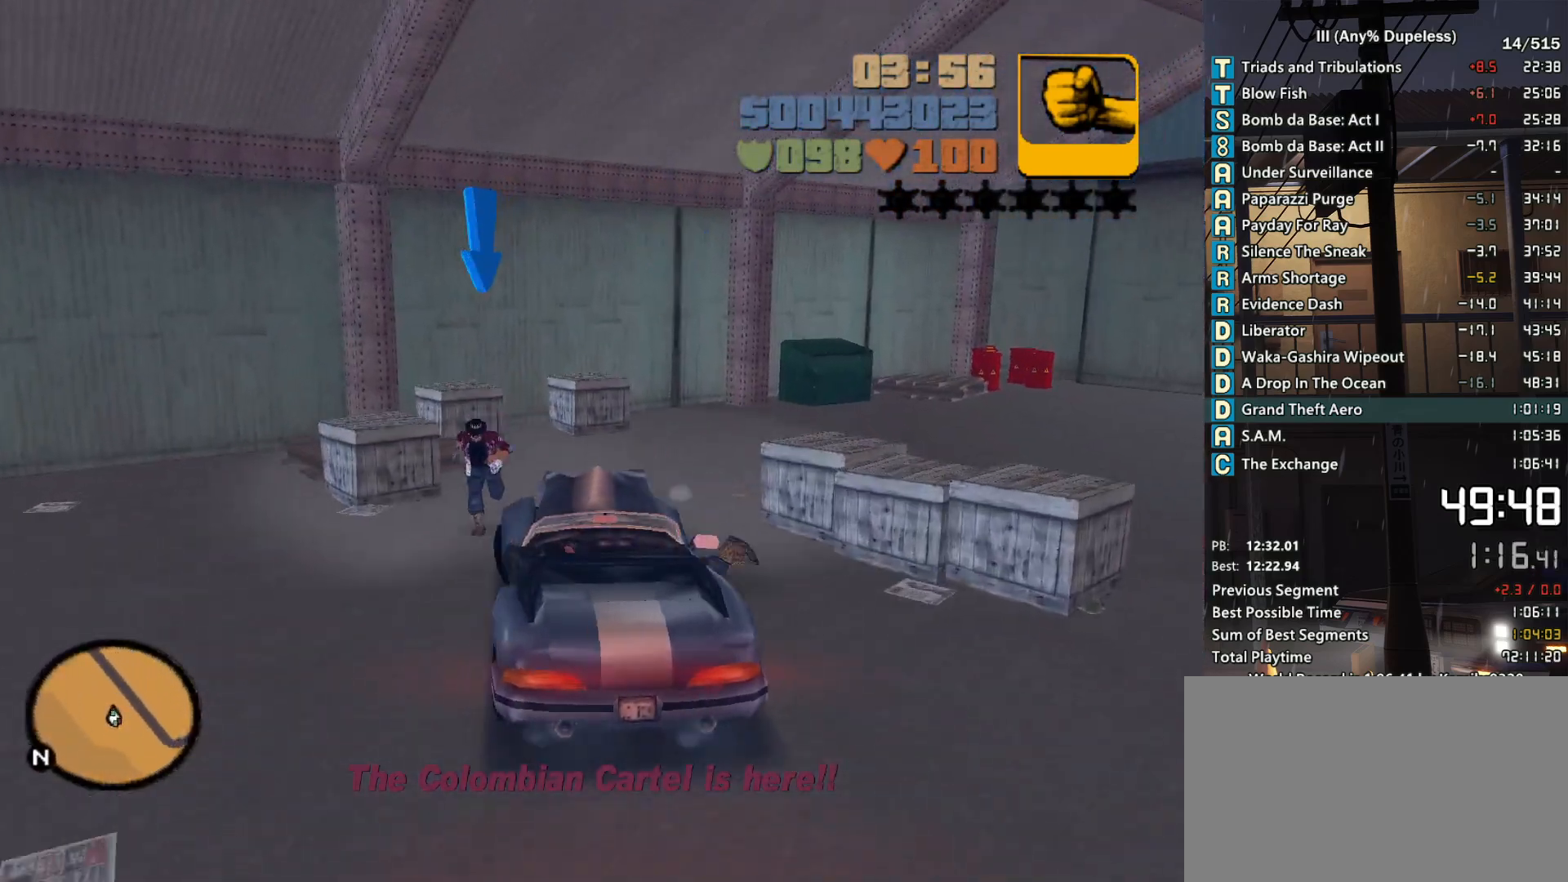
{"keys": ["a", "f", "s"], "mouse": [], "events": [[16, "space", "down"], [16, "w", "up"], [200, "space", "up"], [250, "s", "down"], [333, "f", "down"], [433, "f", "up"], [483, "f", "down"]]}
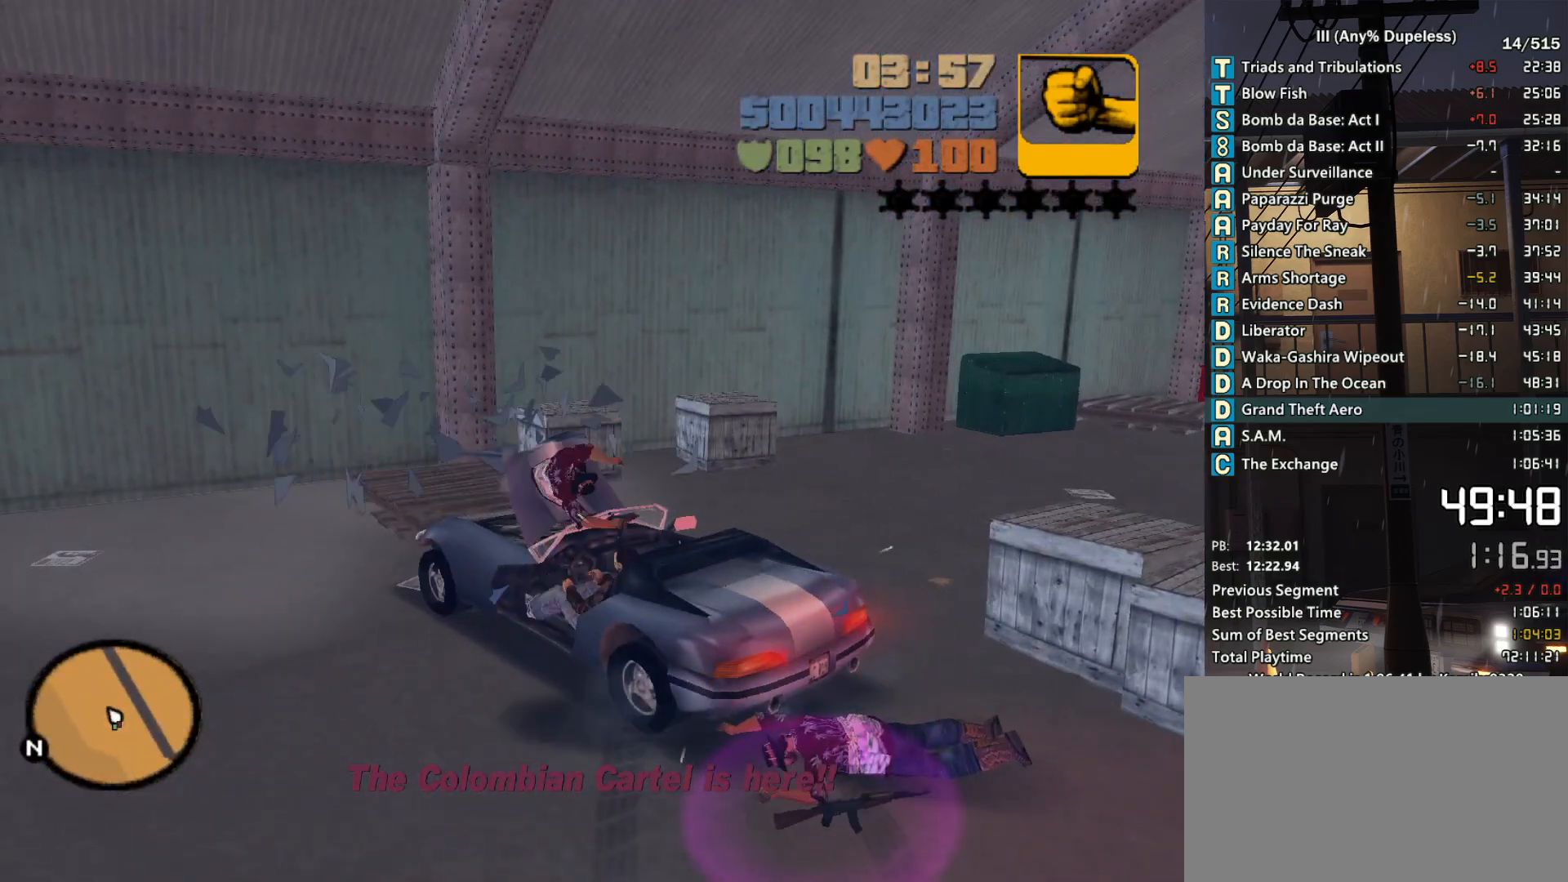
{"keys": ["a", "w"], "mouse": [], "events": [[66, "f", "up"], [66, "s", "up"], [166, "w", "down"]]}
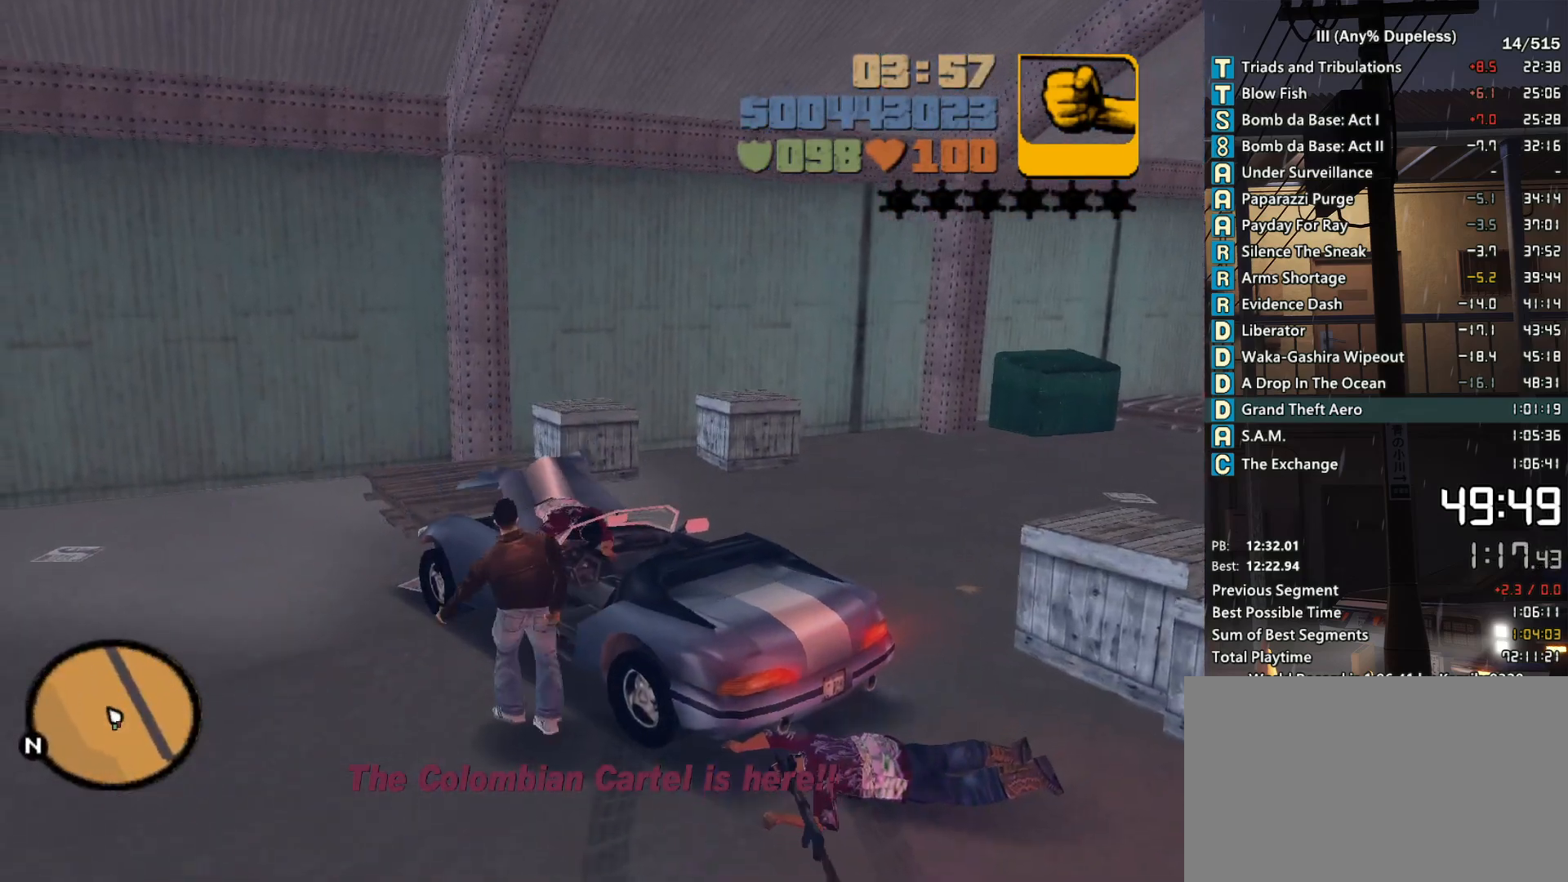
{"keys": ["d", "w"], "mouse": [], "events": [[83, "mouse_wheel_up", "down"], [133, "mouse_wheel_up", "up"], [183, "mouse_wheel_up", "down"], [233, "mouse_wheel_up", "up"], [266, "mouse_wheel_up", "down"], [316, "mouse_wheel_up", "up"], [466, "a", "up"], [466, "d", "down"]]}
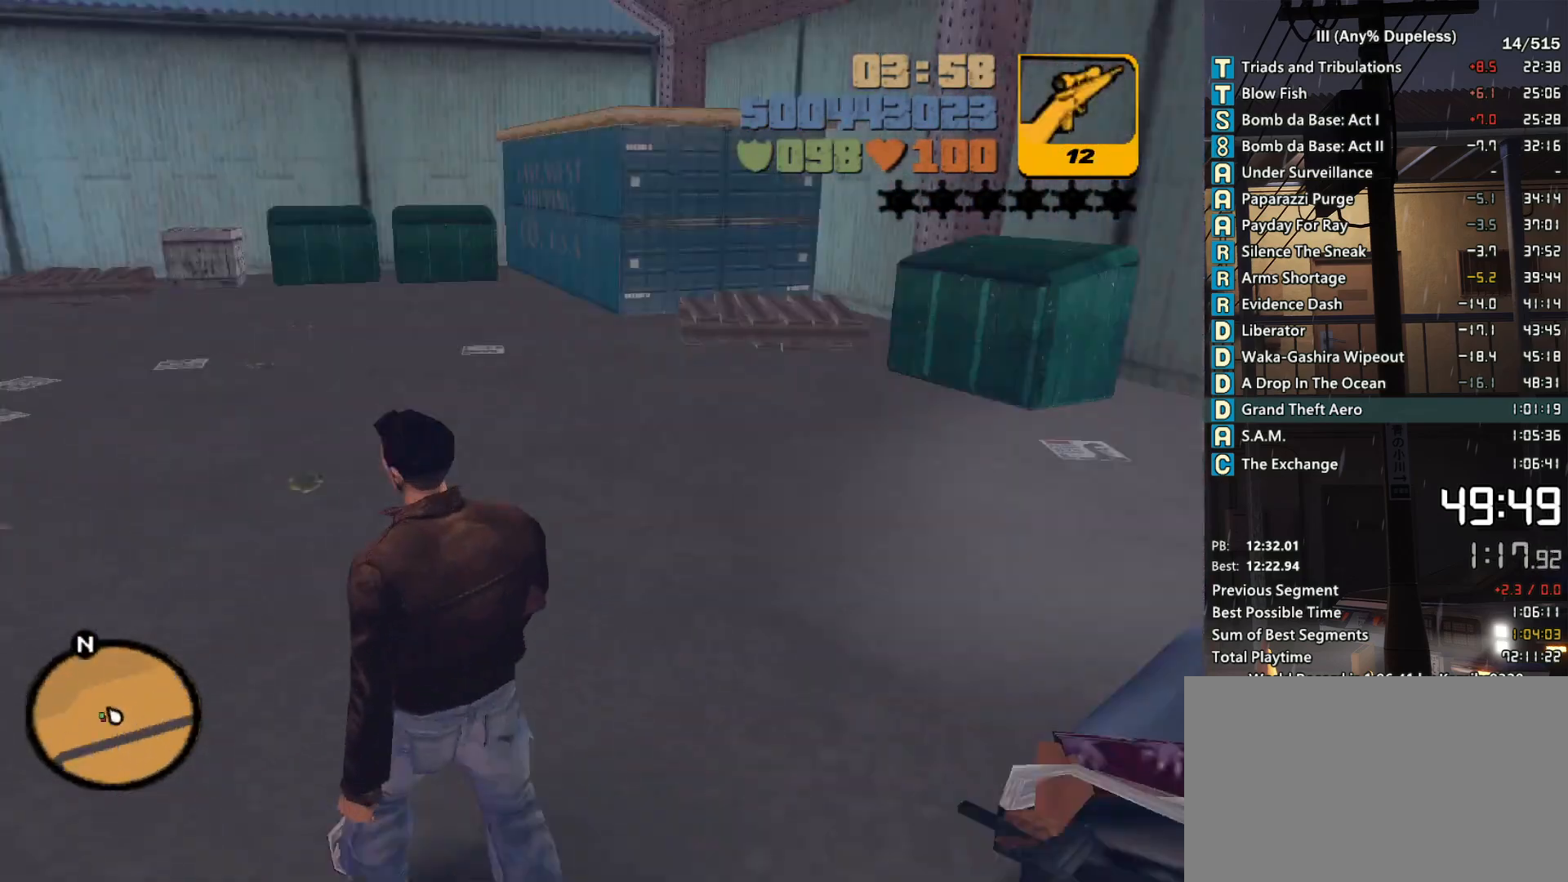
{"keys": ["d", "w"], "mouse": [], "events": [[200, "mouse_wheel_up", "down"], [250, "mouse_wheel_up", "up"]]}
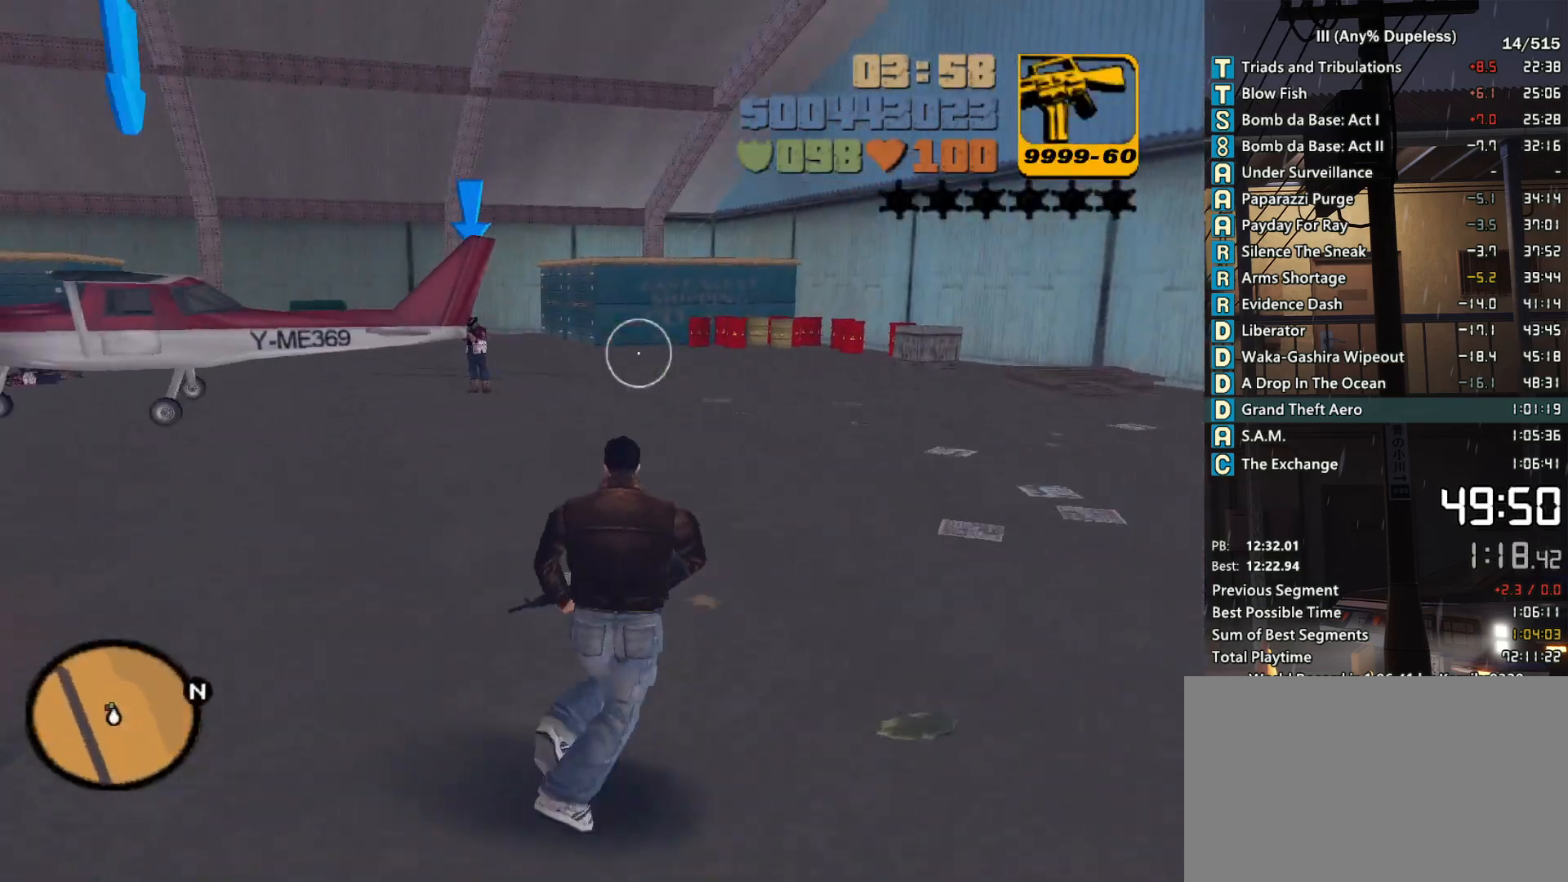
{"keys": ["w"], "mouse": ["left"], "events": [[16, "mouse_left", "down"], [116, "d", "up"]]}
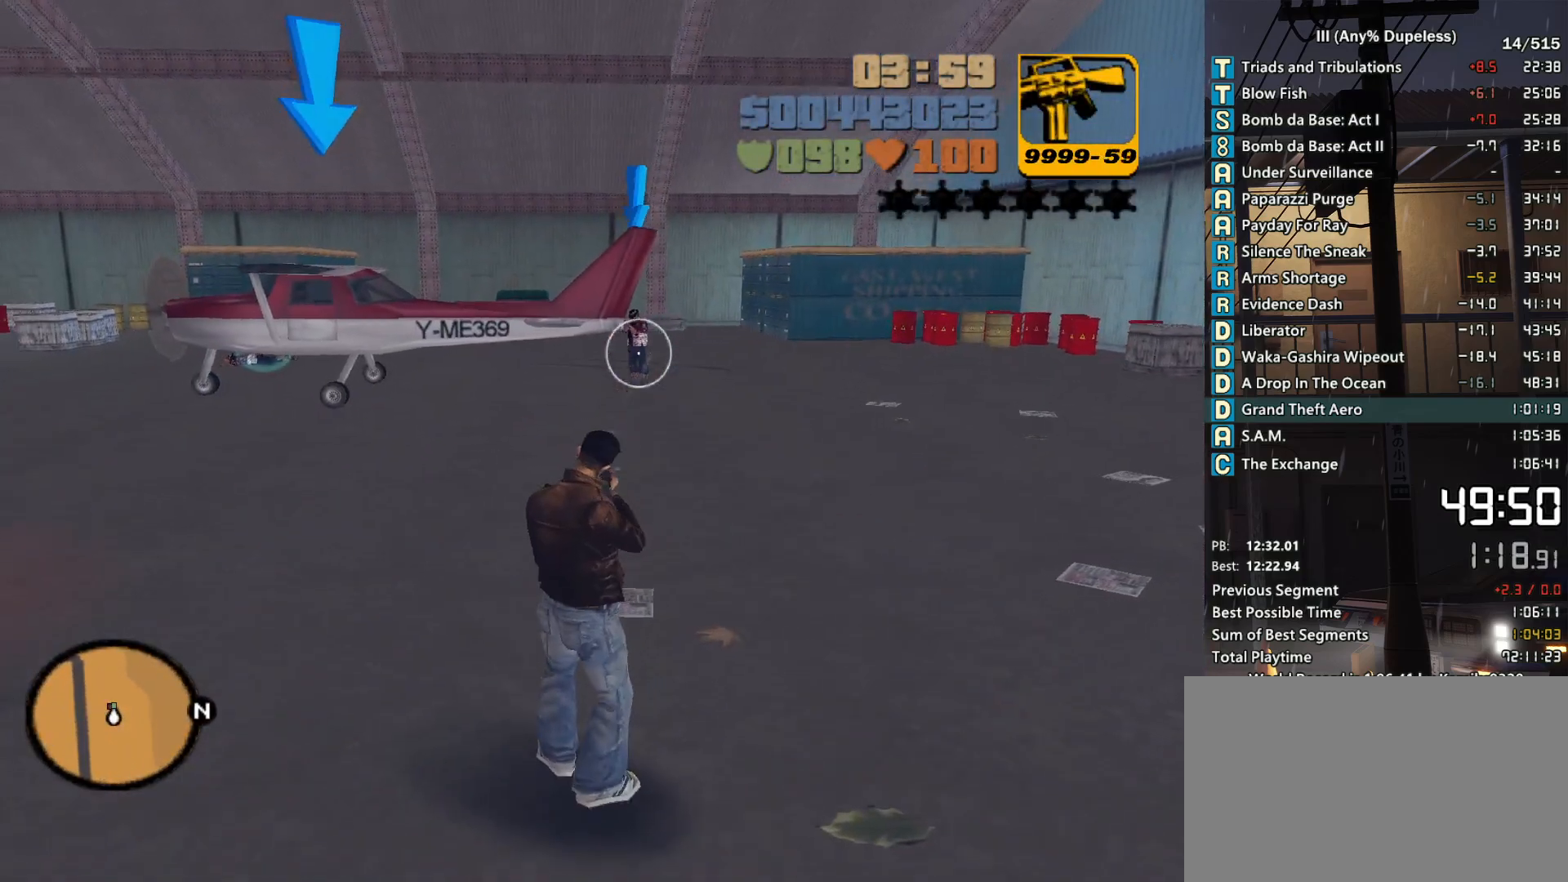
{"keys": ["space", "w"], "mouse": [], "events": [[83, "mouse_left", "up"], [83, "space", "down"], [133, "shift", "down"], [233, "shift", "up"], [416, "a", "down"], [500, "a", "up"]]}
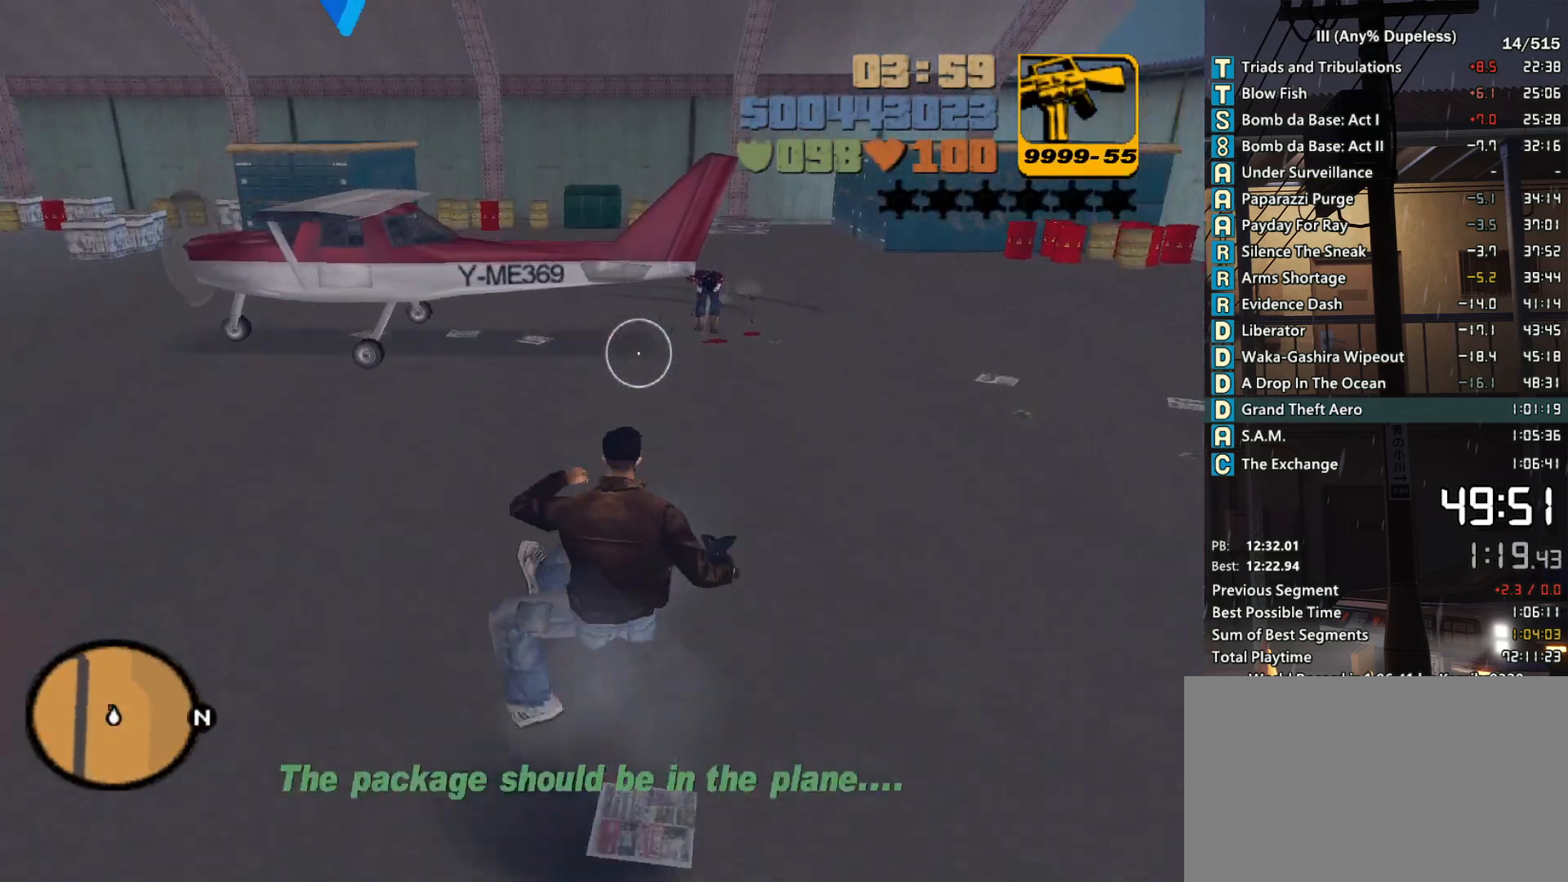
{"keys": ["q", "space", "w"], "mouse": [], "events": [[383, "q", "down"], [433, "q", "up"], [483, "q", "down"]]}
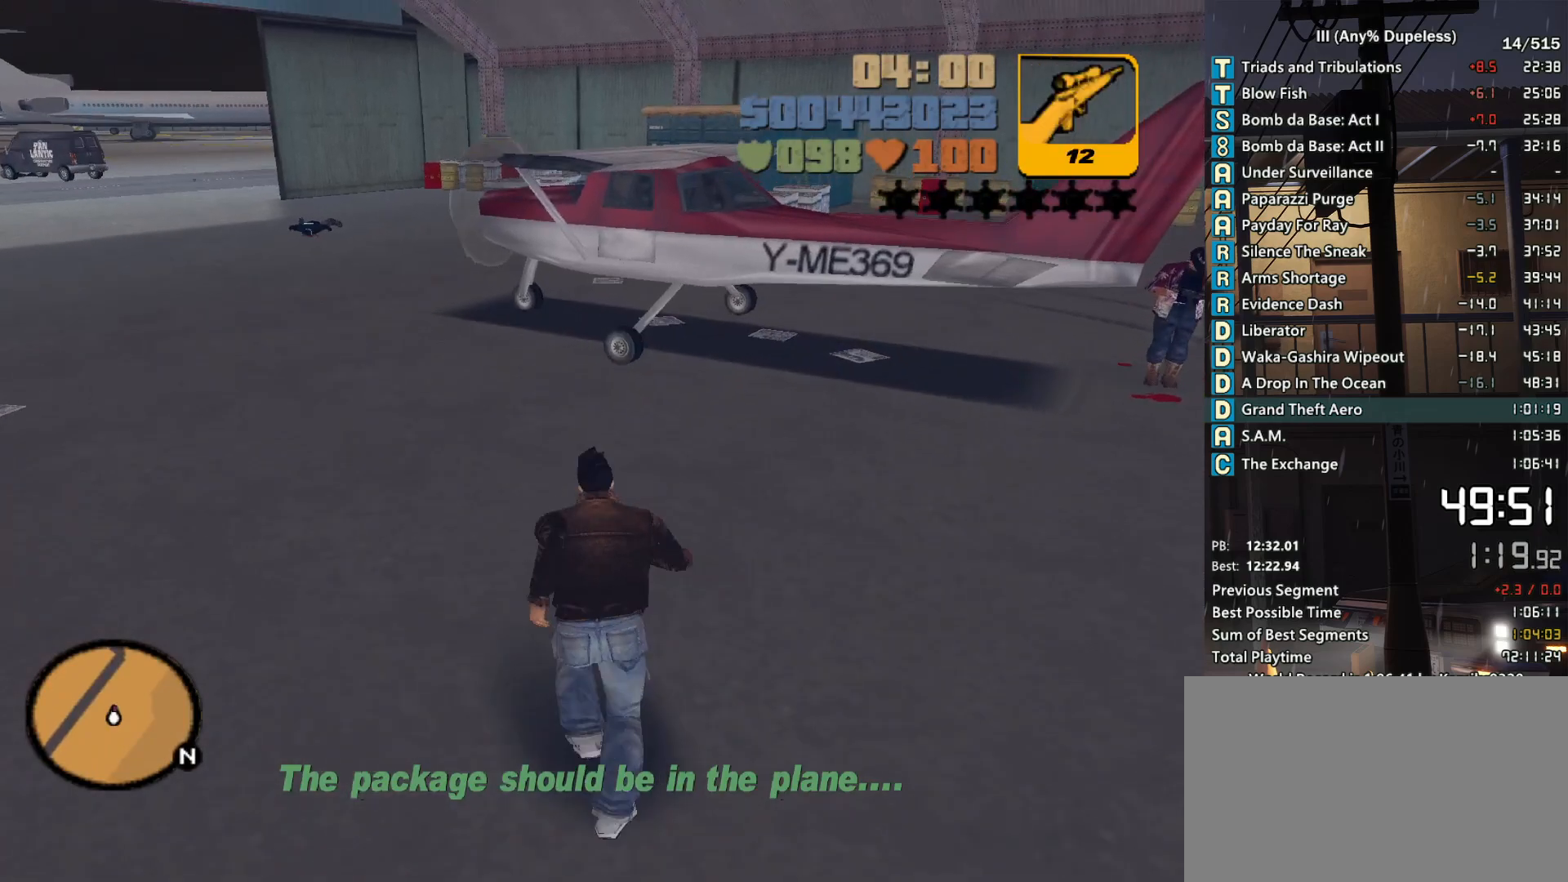
{"keys": ["space", "w"], "mouse": [], "events": [[66, "q", "up"], [116, "q", "down"], [216, "q", "up"]]}
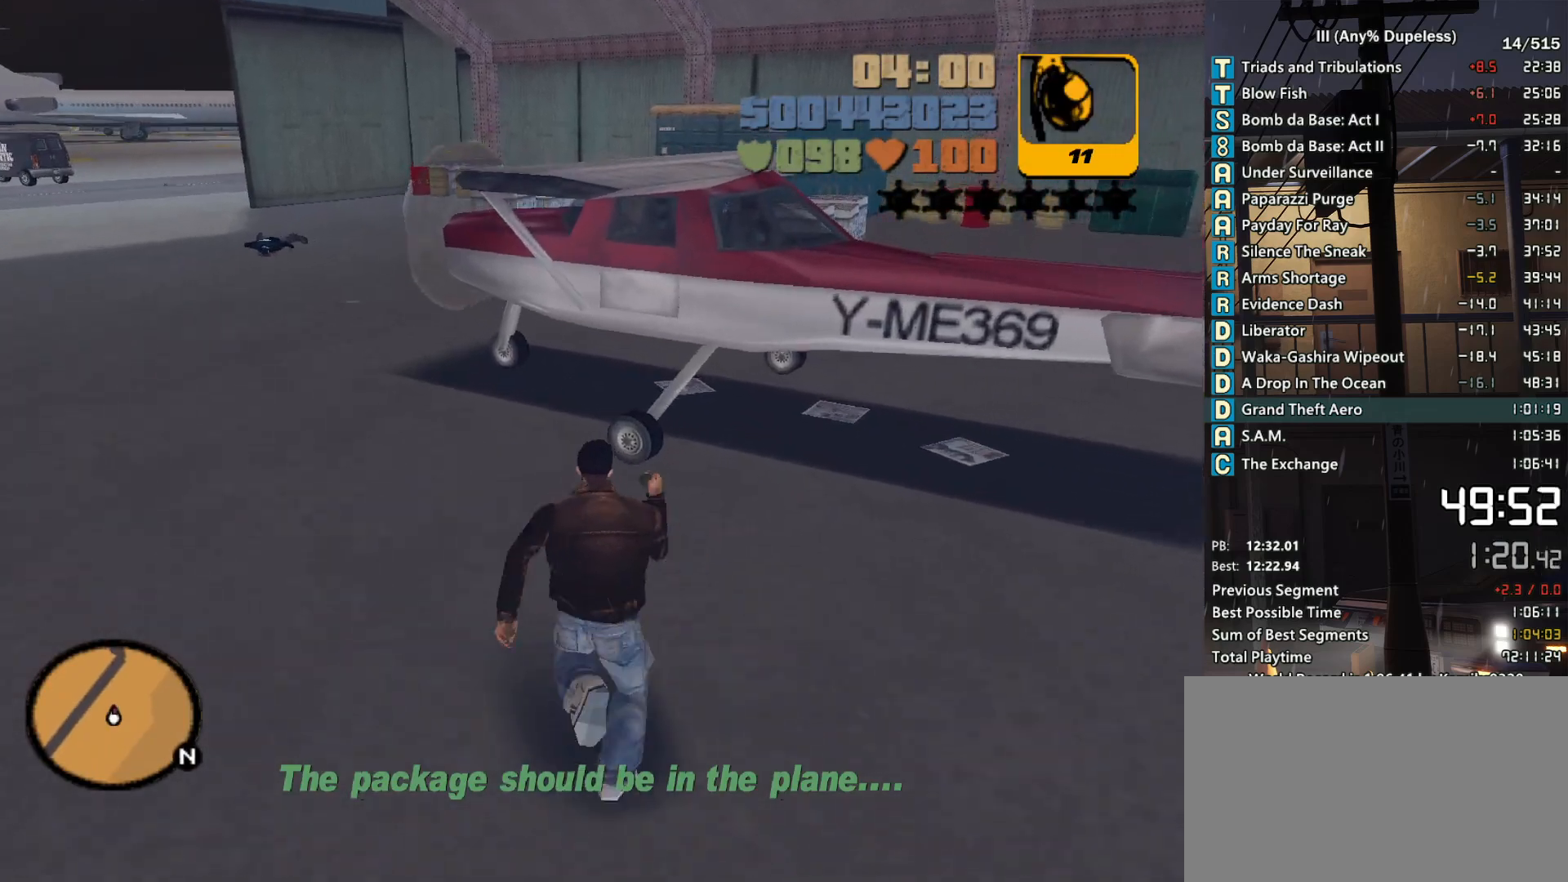
{"keys": [], "mouse": [], "events": [[233, "f", "down"], [316, "f", "up"], [316, "space", "up"], [316, "w", "up"]]}
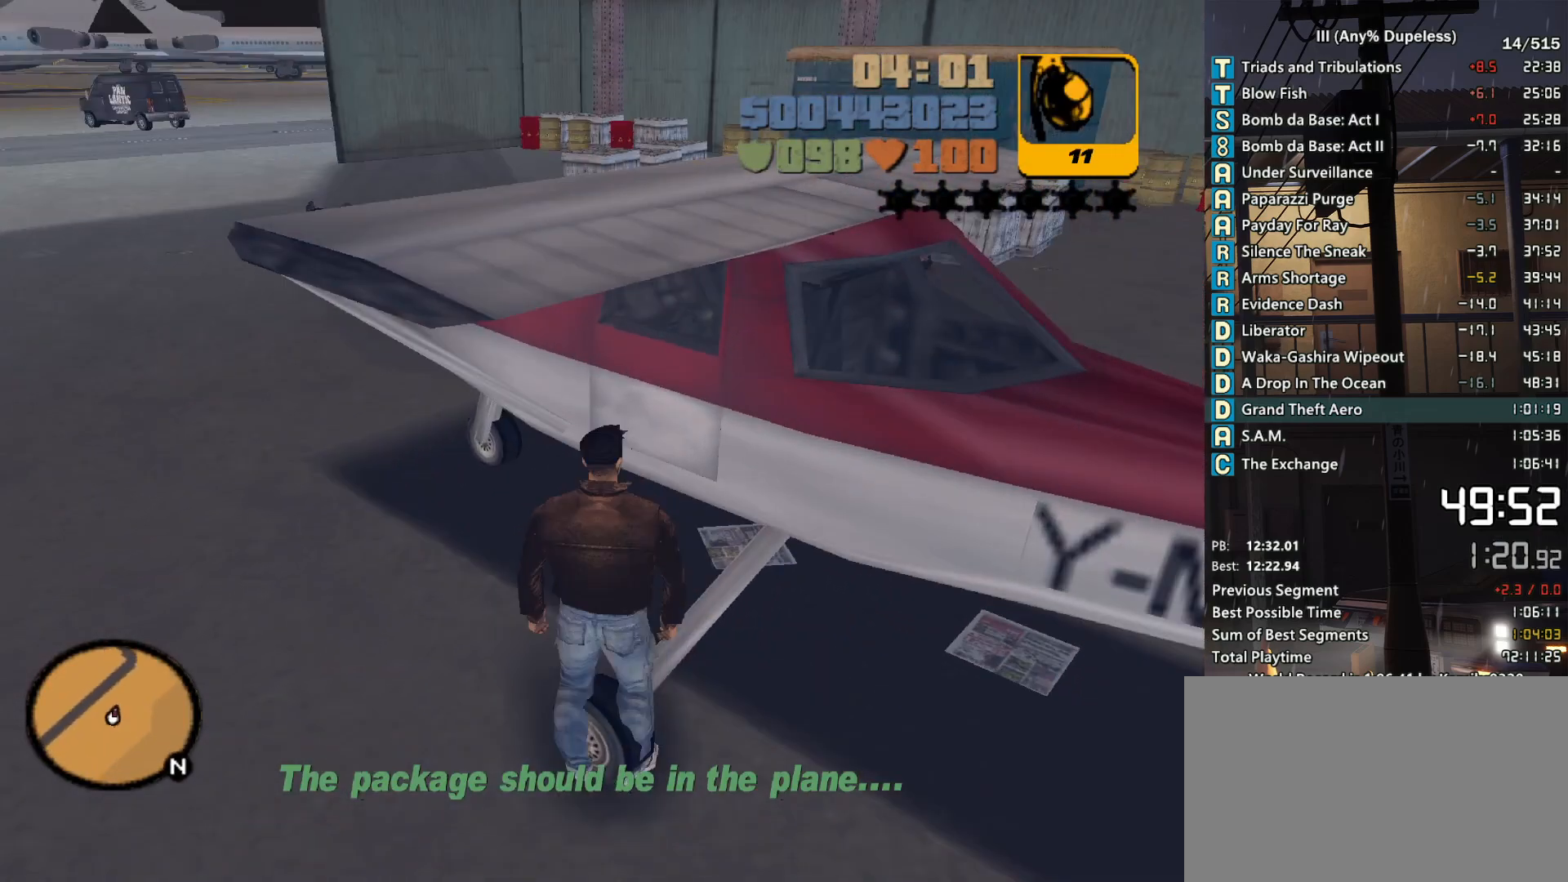
{"keys": [], "mouse": [], "events": []}
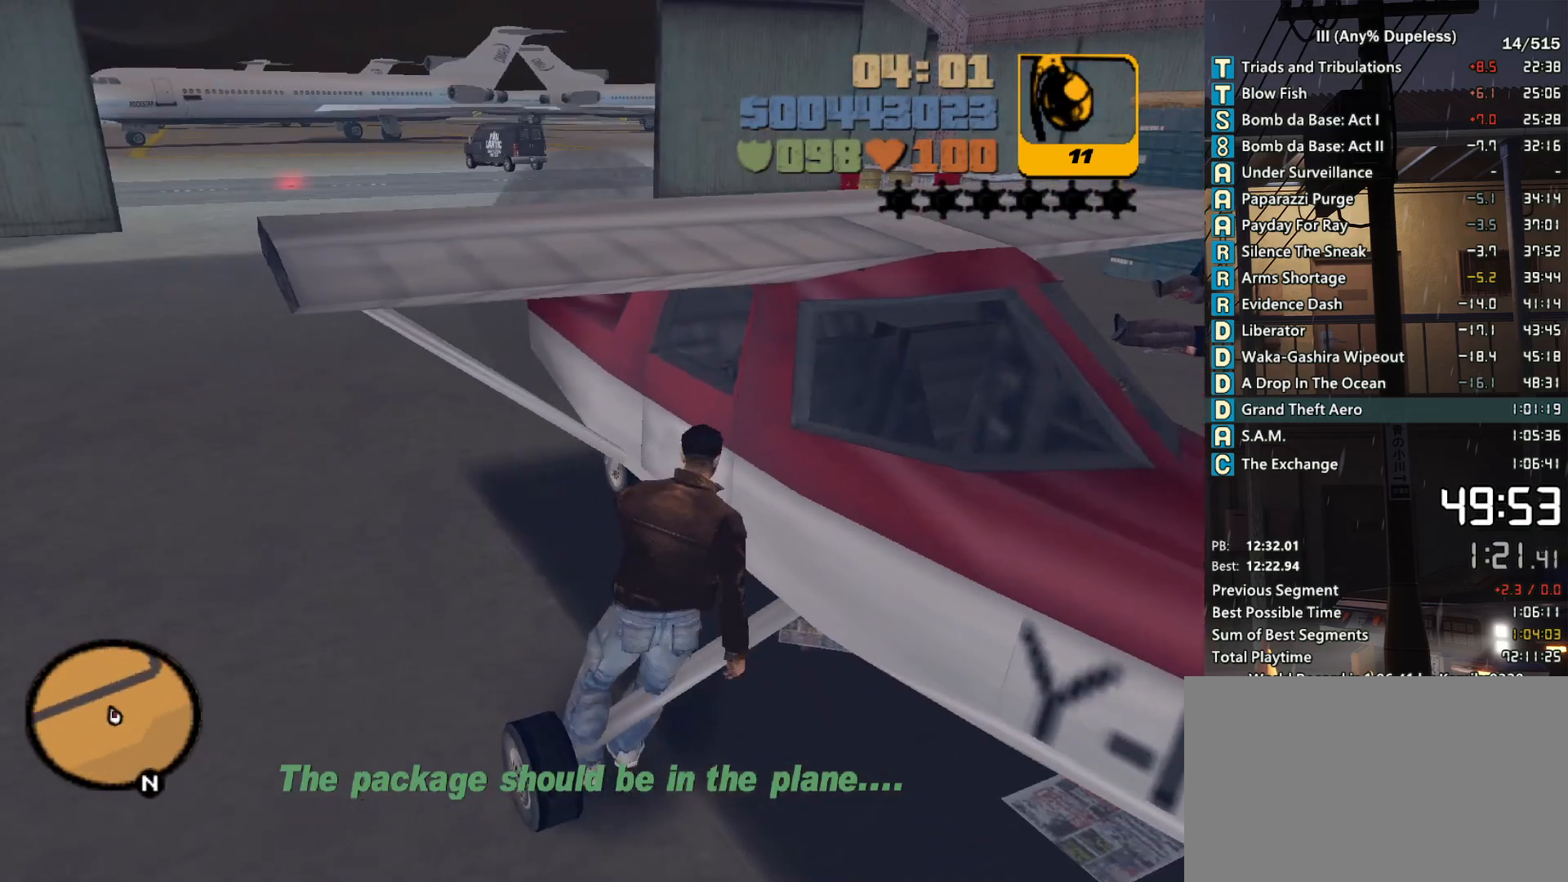
{"keys": ["shift", "w"], "mouse": [], "events": [[450, "shift", "down"], [450, "w", "down"]]}
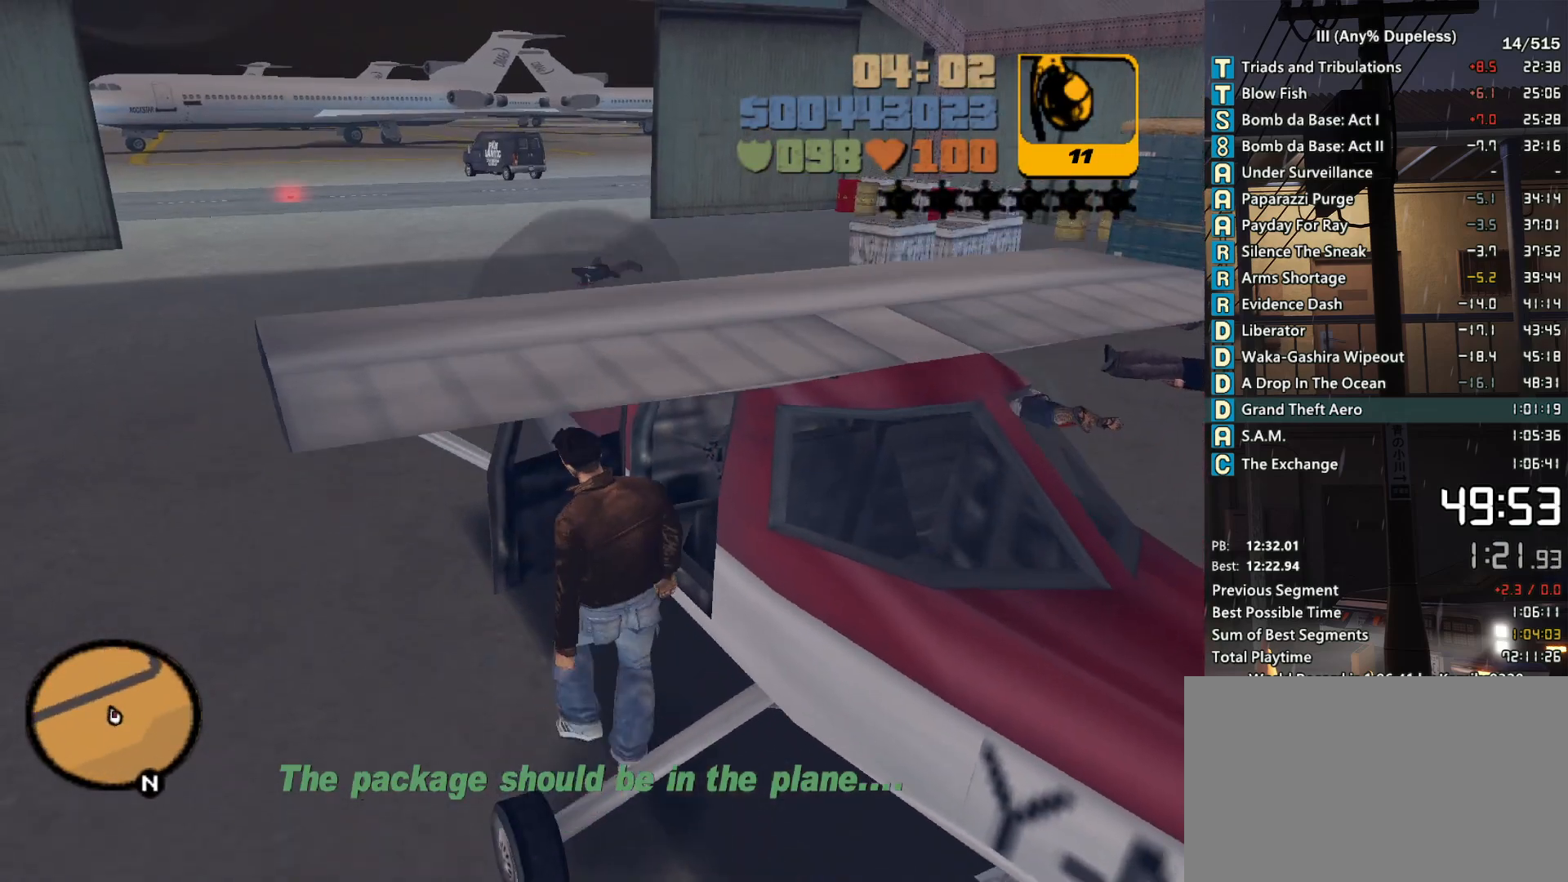
{"keys": ["down", "shift", "w"], "mouse": [], "events": [[83, "down", "down"]]}
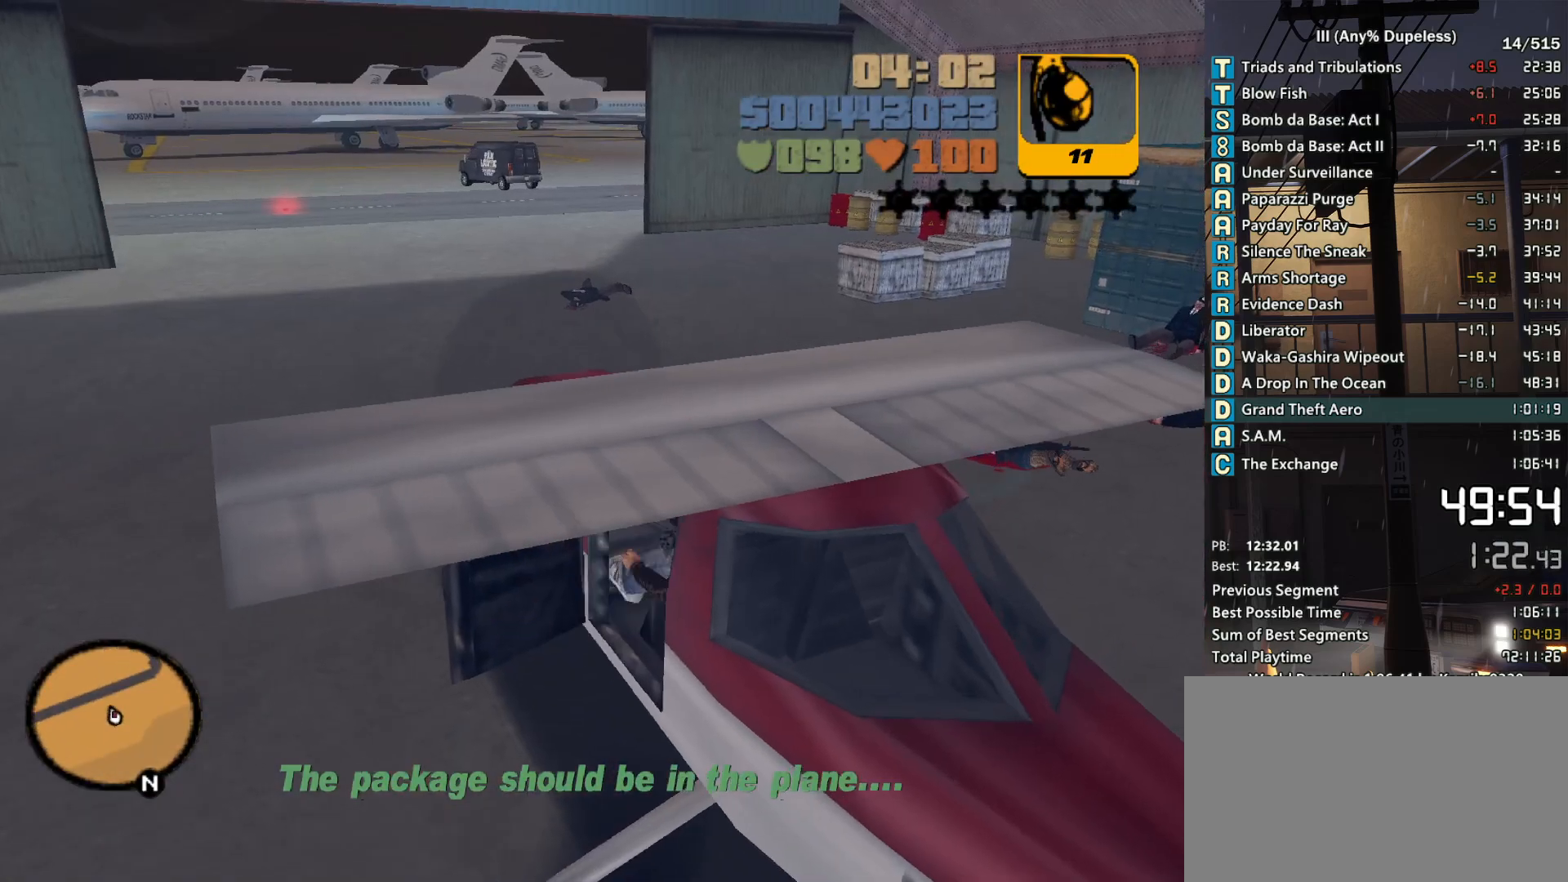
{"keys": ["d", "down", "w"], "mouse": [], "events": [[50, "d", "down"], [100, "shift", "up"], [250, "d", "up"], [433, "d", "down"]]}
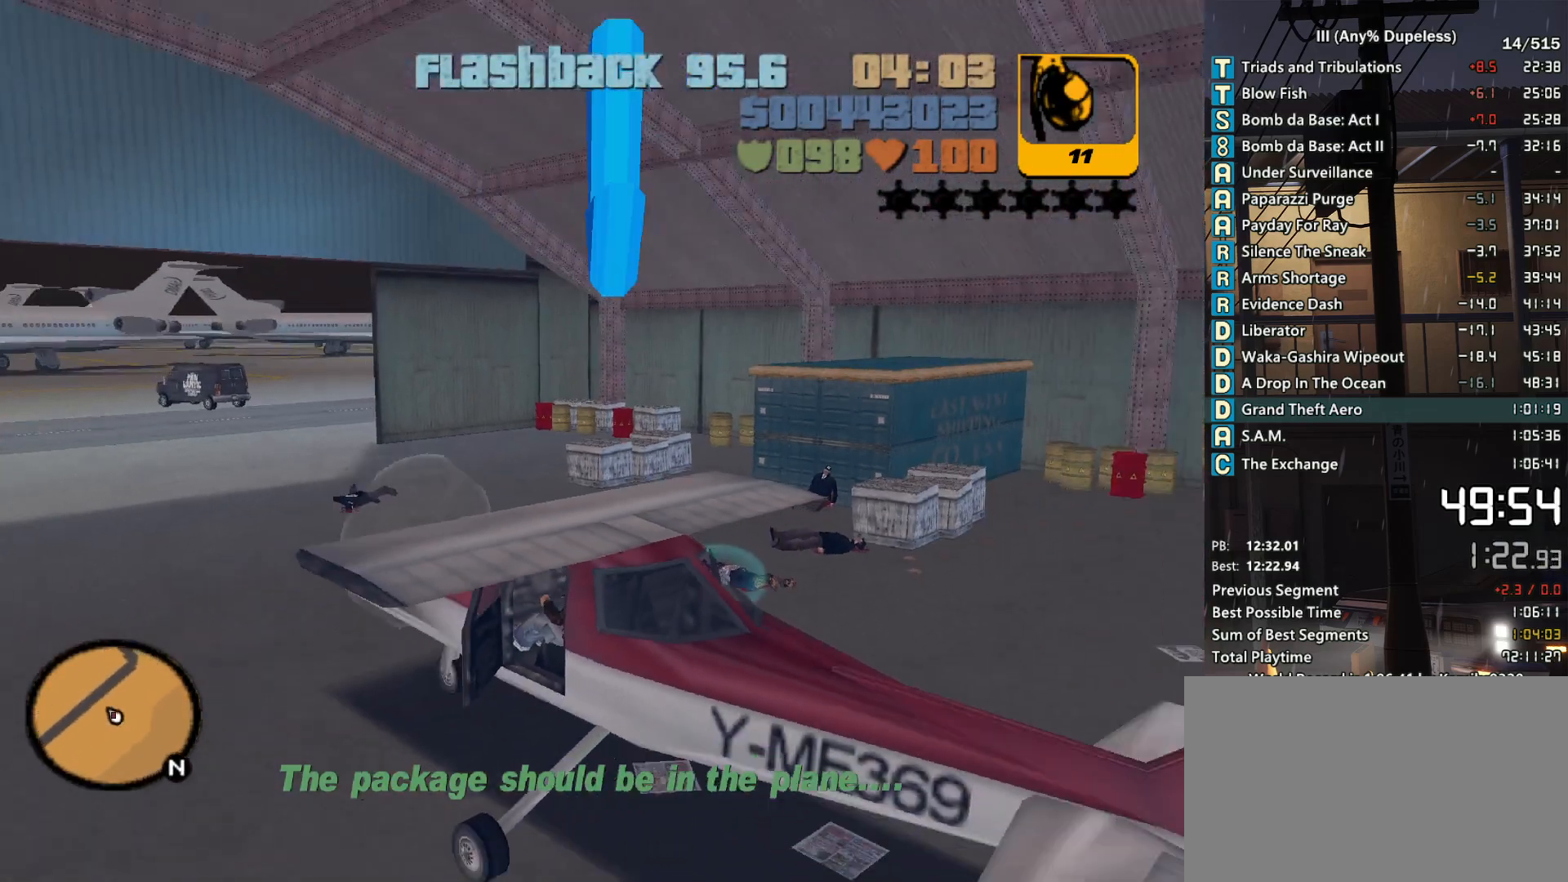
{"keys": ["w"], "mouse": [], "events": [[66, "d", "up"], [116, "down", "up"], [300, "d", "down"], [400, "d", "up"]]}
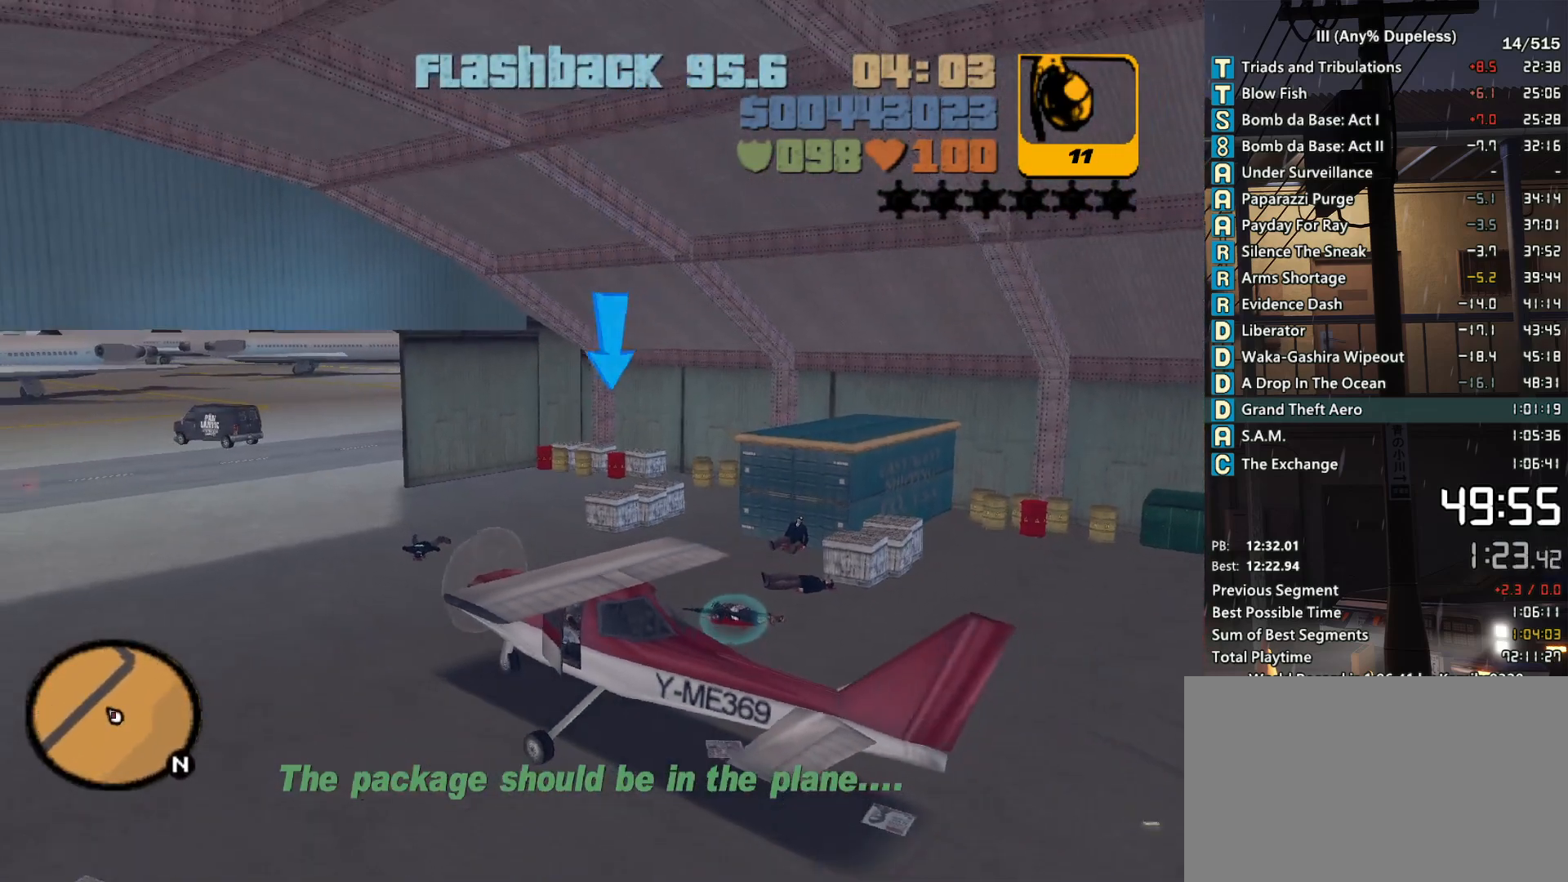
{"keys": ["w"], "mouse": [], "events": [[133, "d", "down"], [266, "d", "up"]]}
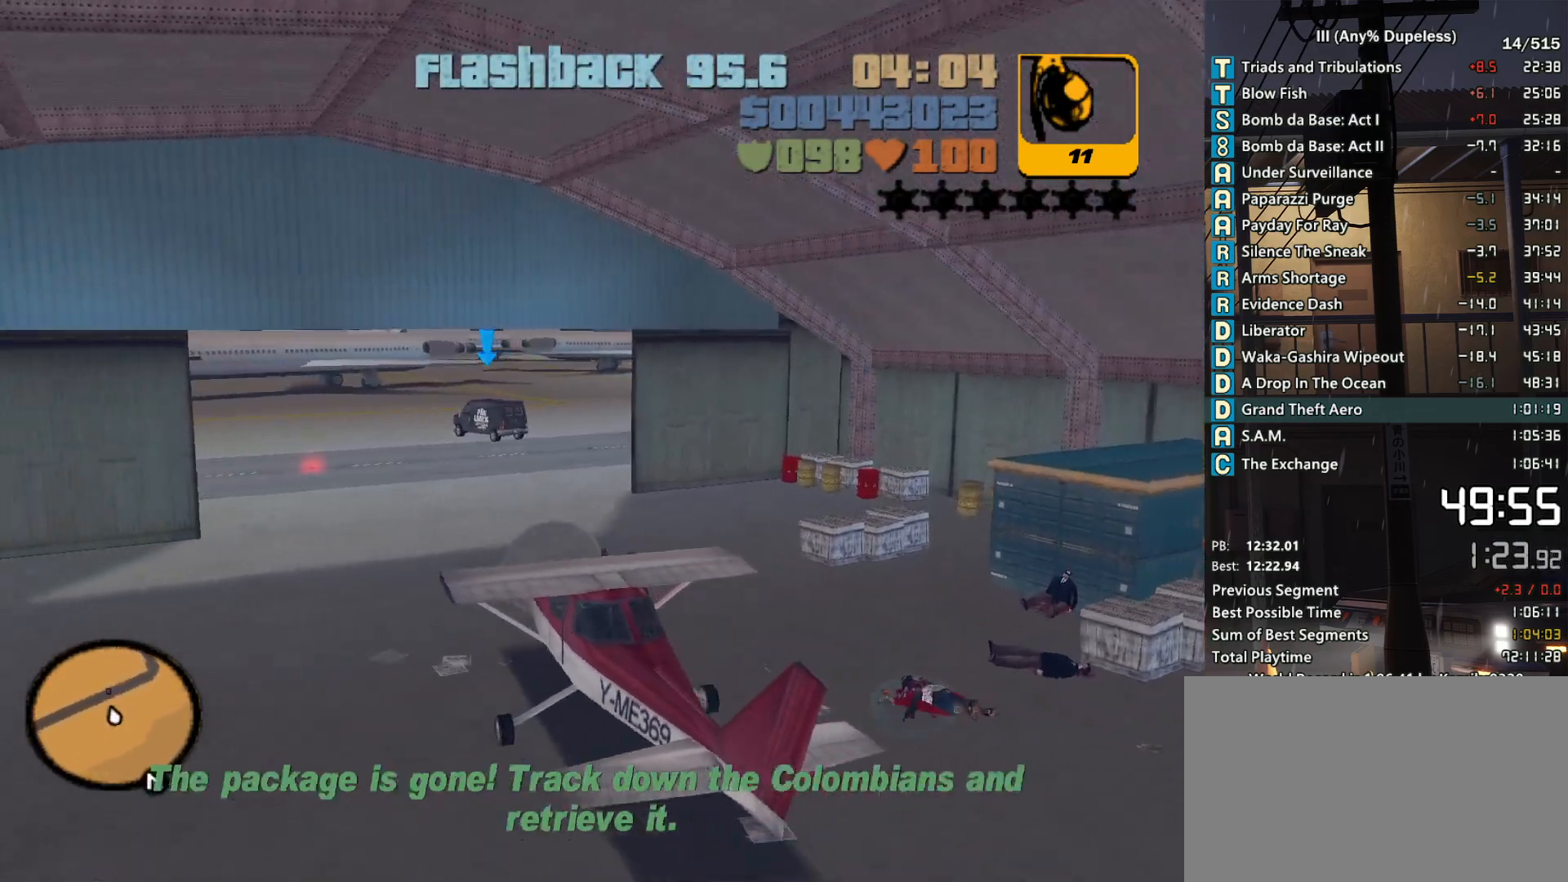
{"keys": ["w"], "mouse": [], "events": []}
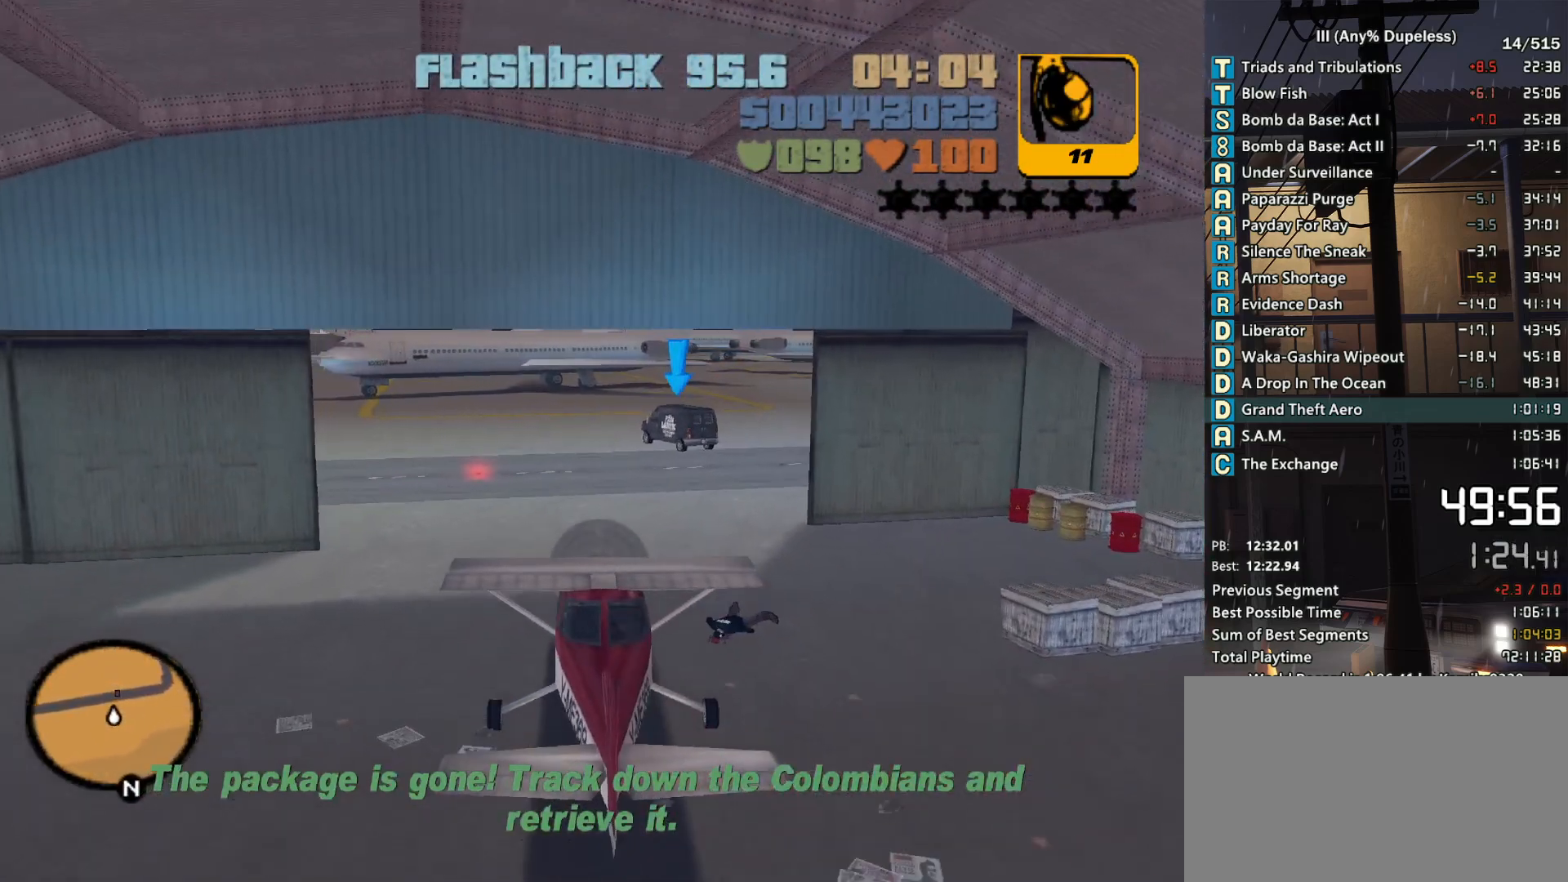
{"keys": ["w"], "mouse": [], "events": []}
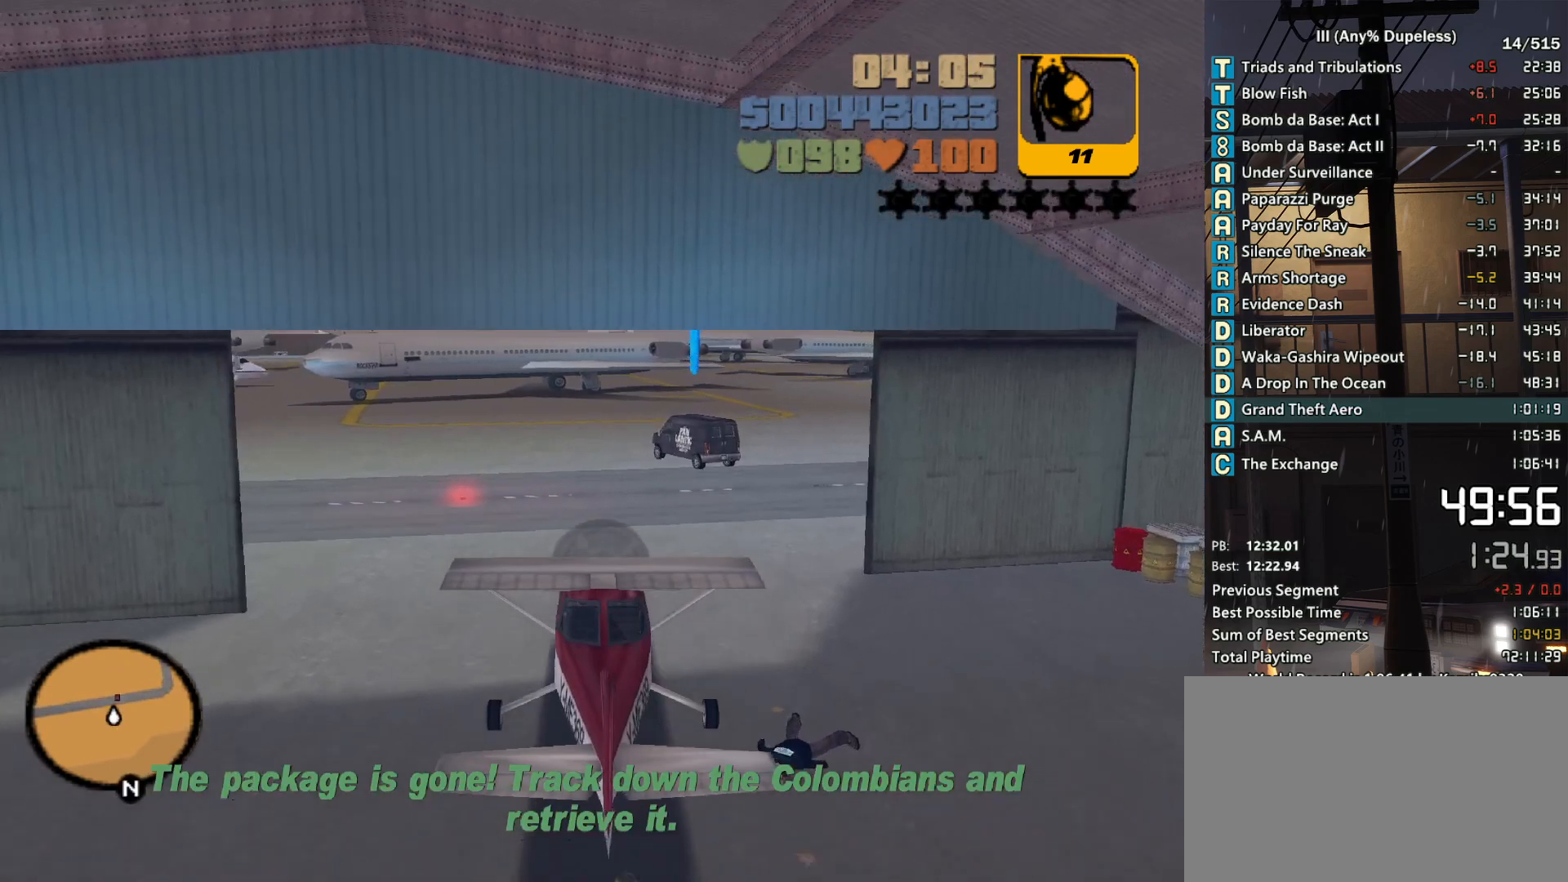
{"keys": ["d", "w"], "mouse": [], "events": [[466, "d", "down"]]}
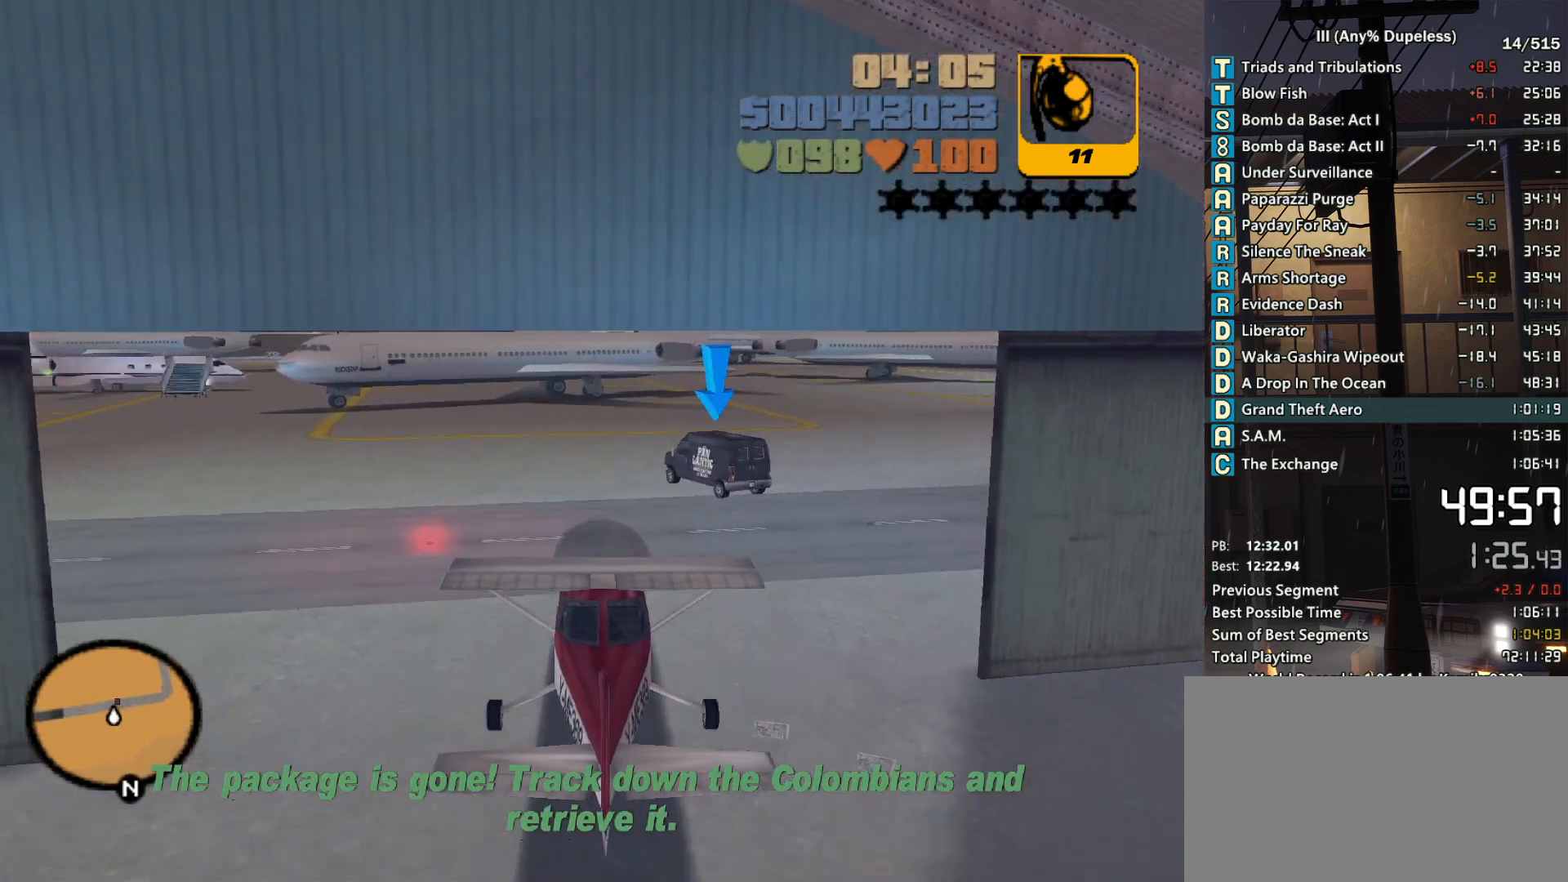
{"keys": ["w"], "mouse": [], "events": [[483, "d", "up"]]}
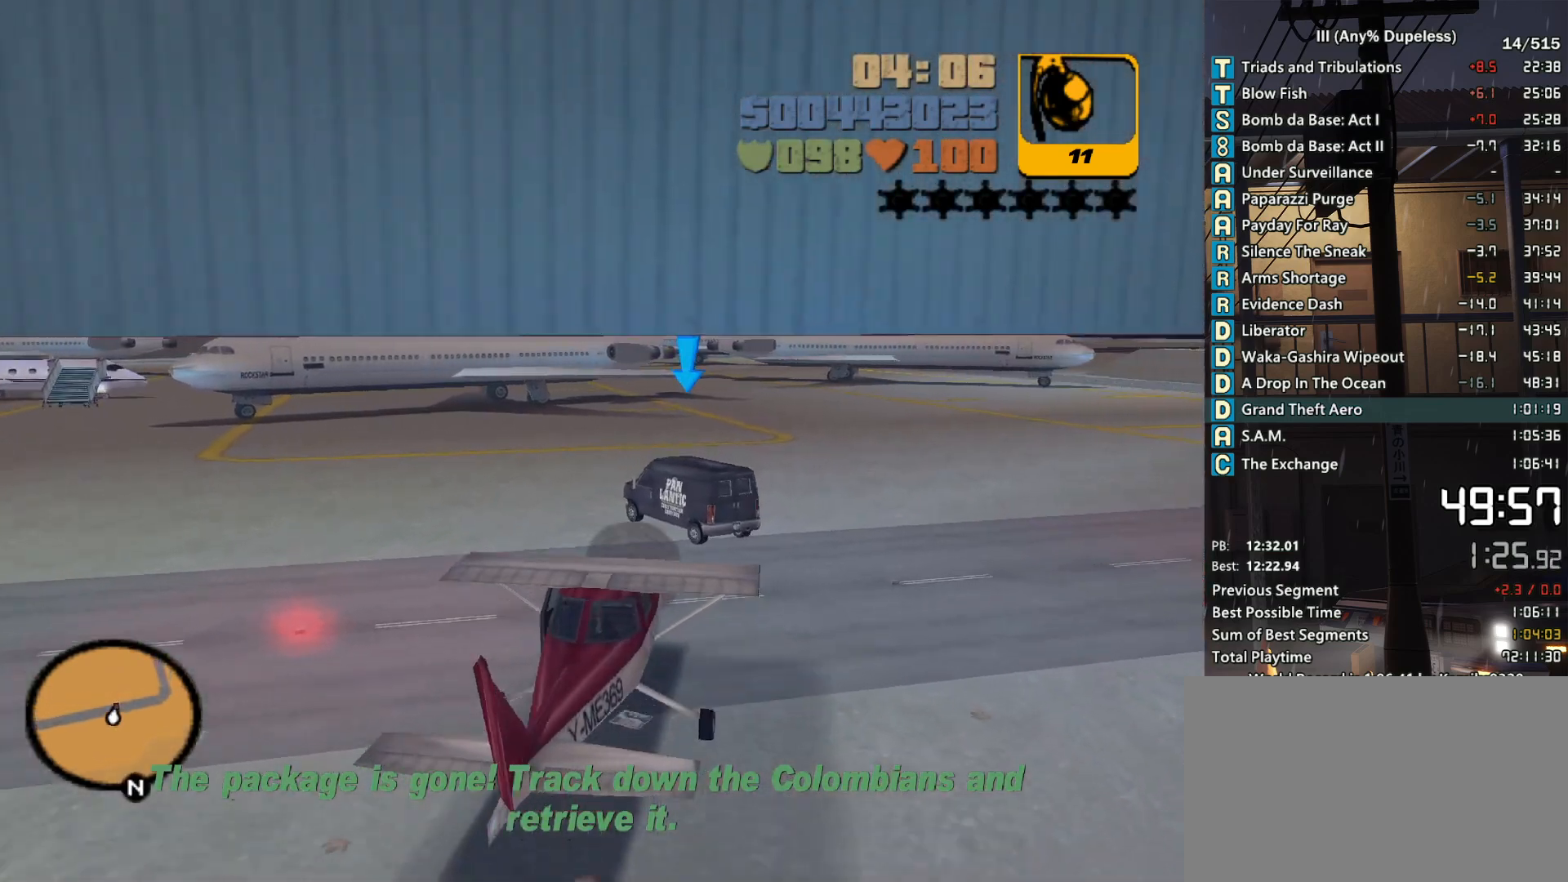
{"keys": ["d", "space"], "mouse": [], "events": [[16, "w", "up"], [66, "d", "down"], [116, "space", "down"]]}
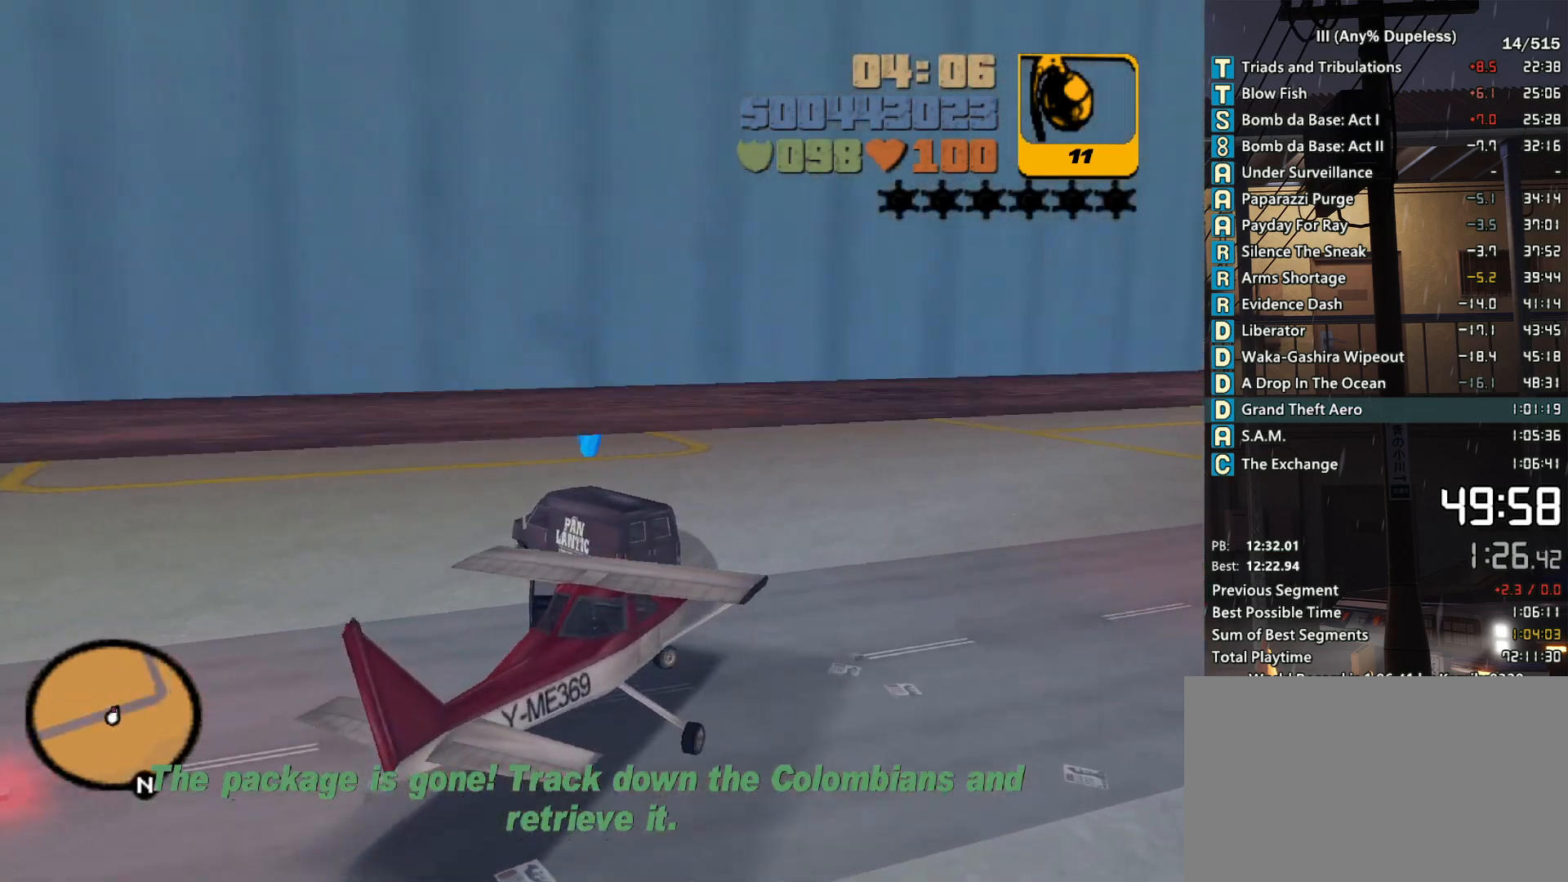
{"keys": ["a", "s", "space"], "mouse": [], "events": [[366, "s", "down"], [416, "a", "down"], [466, "d", "up"]]}
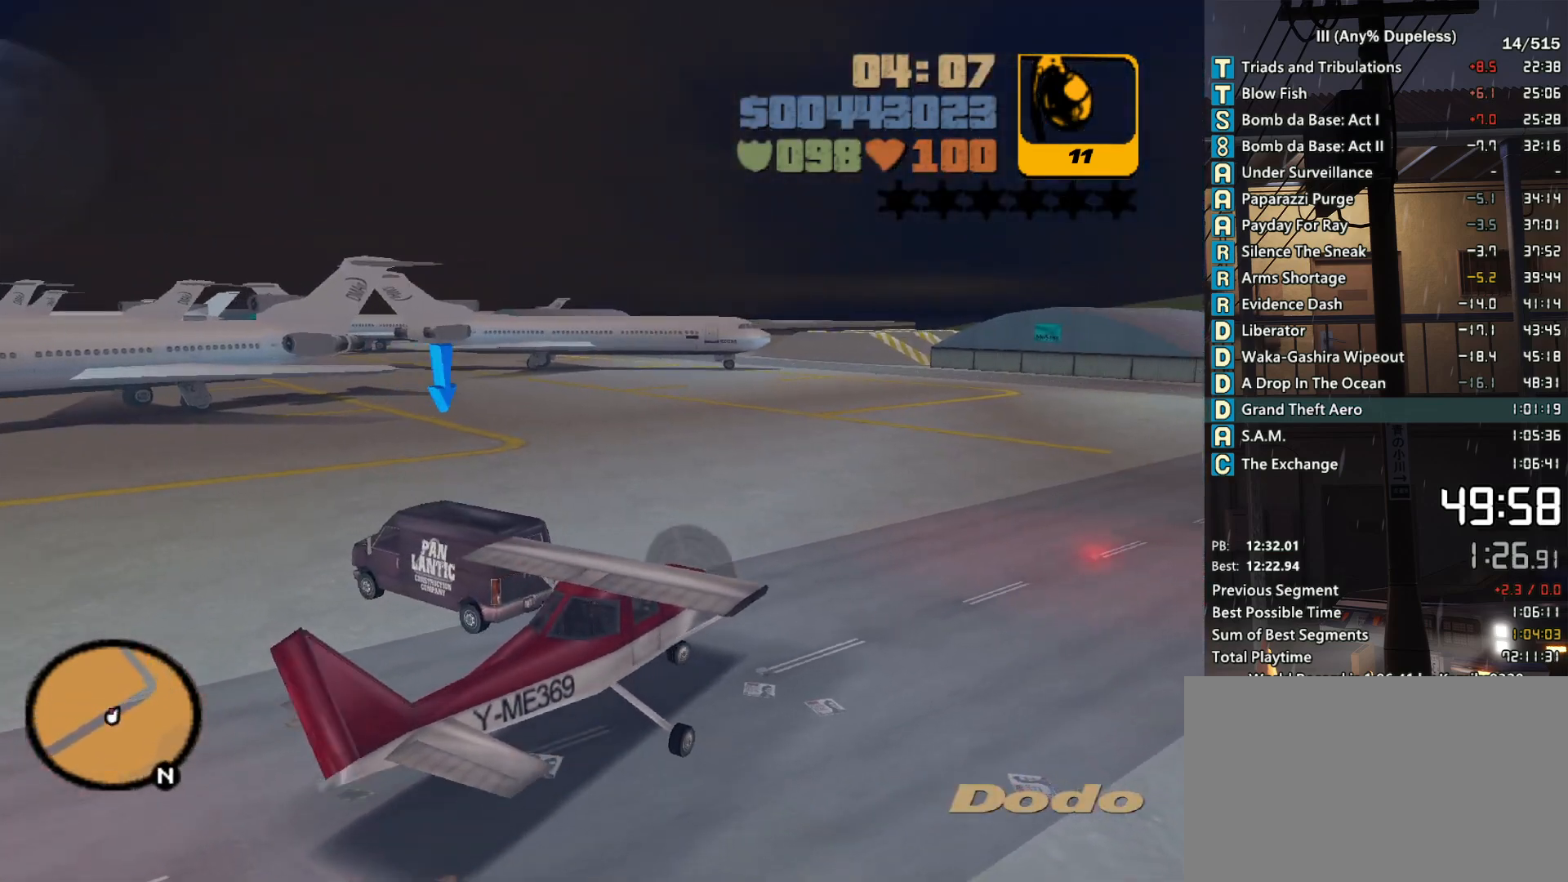
{"keys": ["a", "s"], "mouse": [], "events": [[16, "space", "up"], [100, "f", "down"], [150, "f", "up"], [250, "f", "down"], [333, "f", "up"]]}
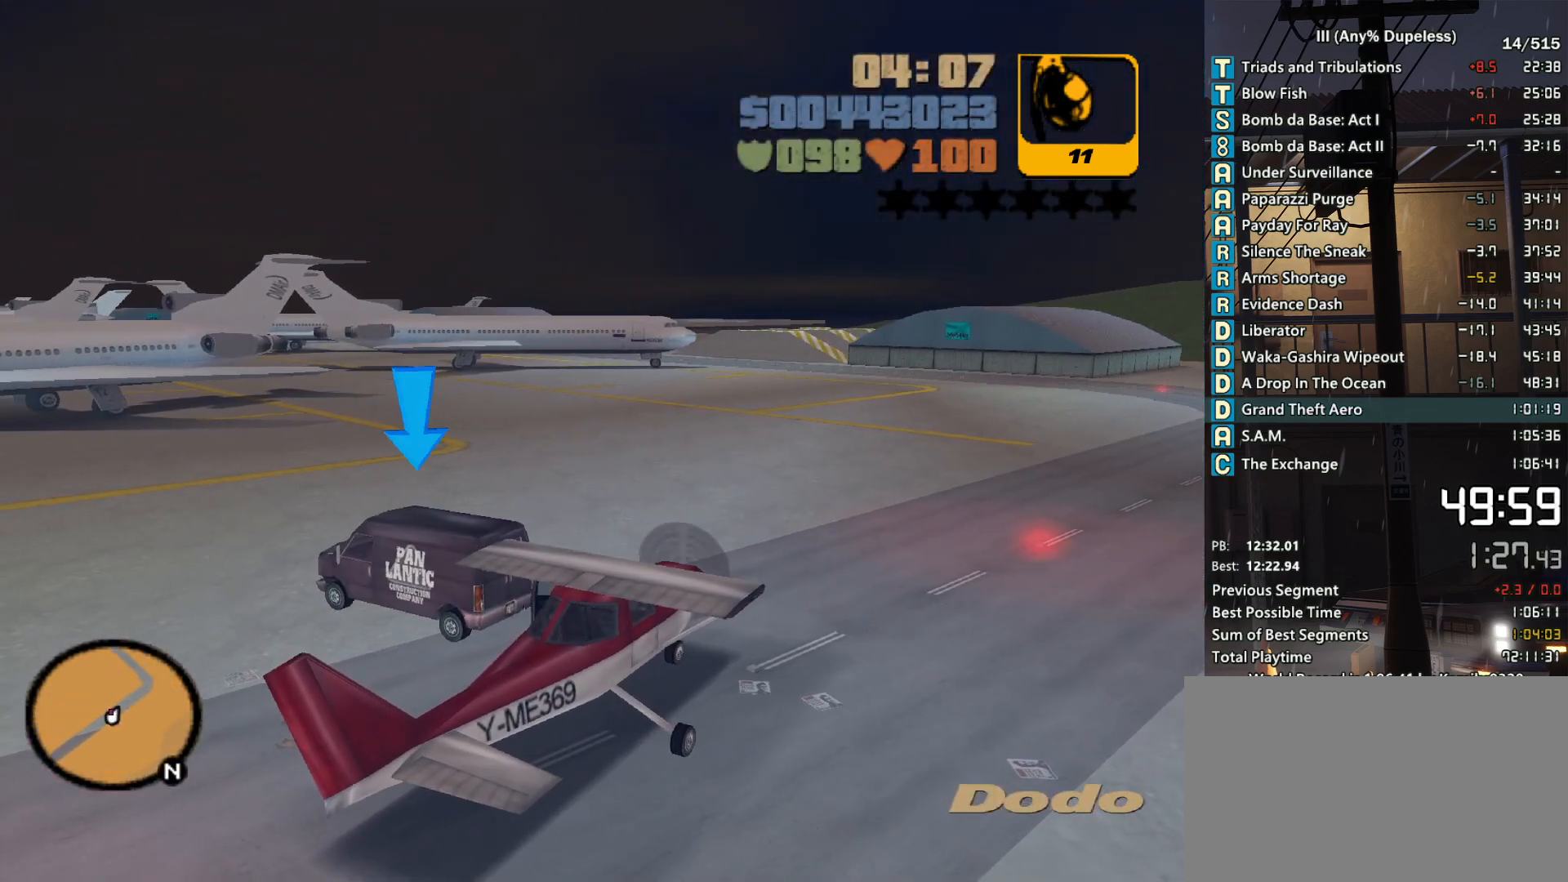
{"keys": ["a", "s"], "mouse": [], "events": []}
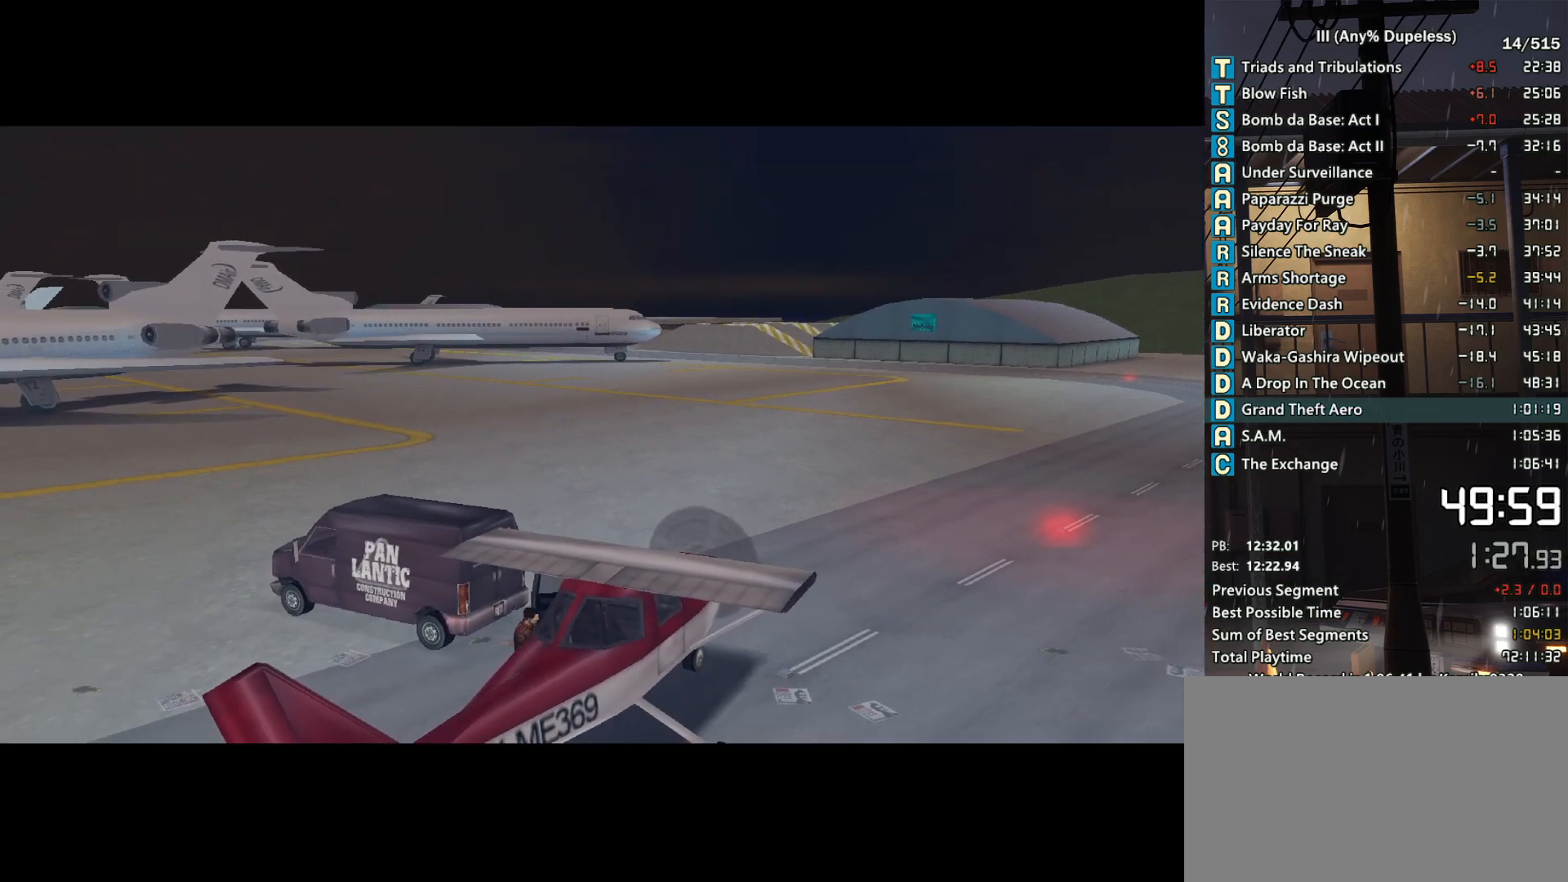
{"keys": ["f"], "mouse": [], "events": [[83, "a", "up"], [83, "s", "up"], [316, "f", "down"], [366, "f", "up"], [466, "f", "down"]]}
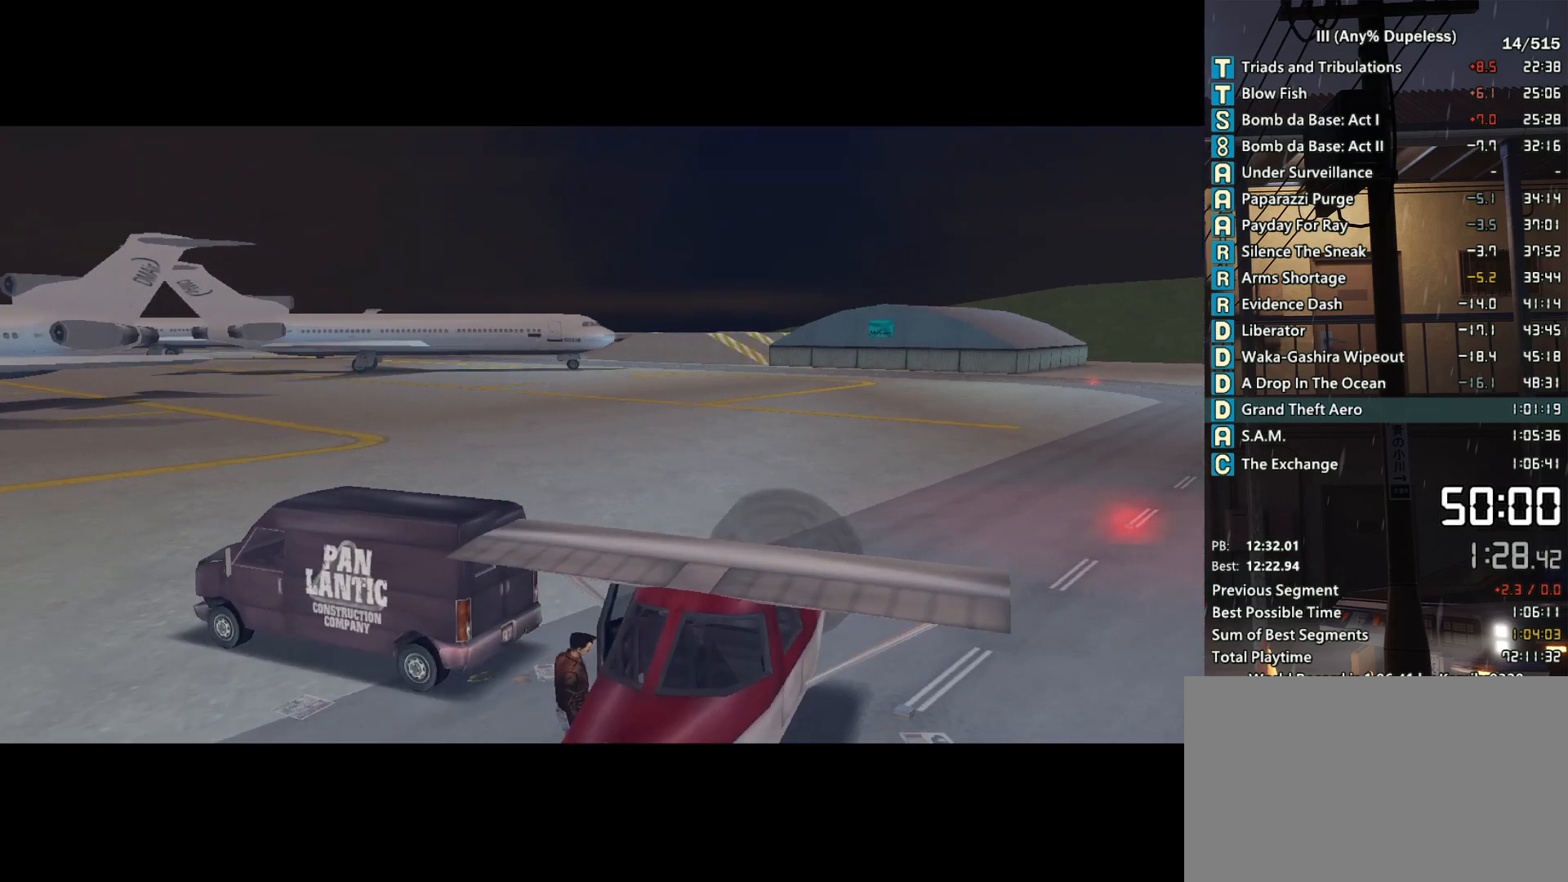
{"keys": [], "mouse": [], "events": [[50, "f", "up"], [100, "f", "down"], [200, "f", "up"], [233, "f", "down"], [333, "f", "up"], [433, "f", "down"], [483, "f", "up"]]}
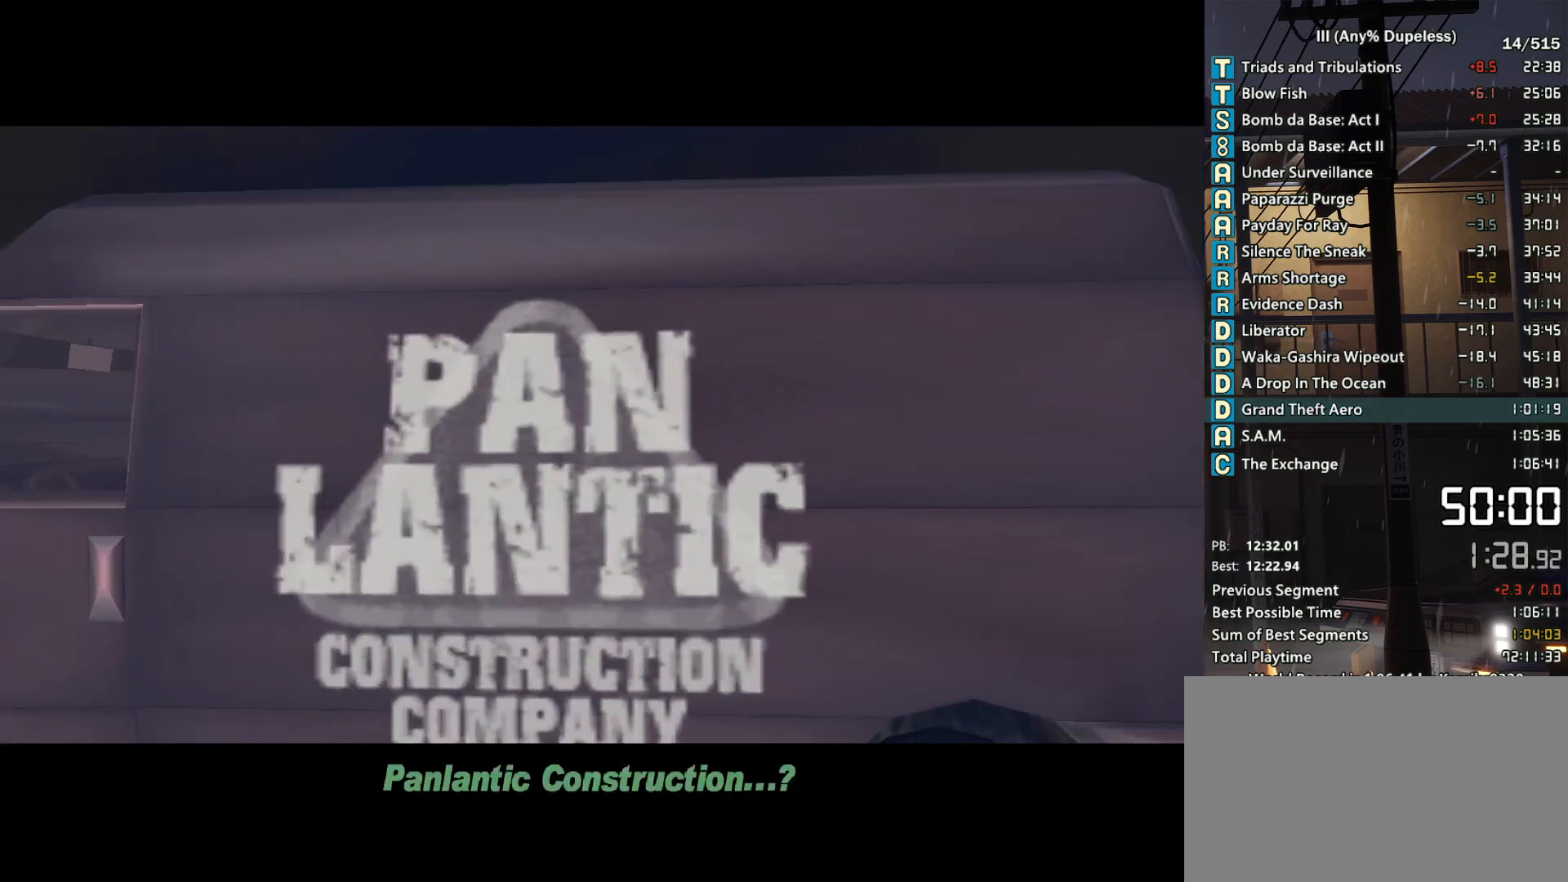
{"keys": [], "mouse": [], "events": [[66, "f", "down"], [166, "f", "up"], [216, "f", "down"], [300, "f", "up"], [400, "f", "down"], [500, "f", "up"]]}
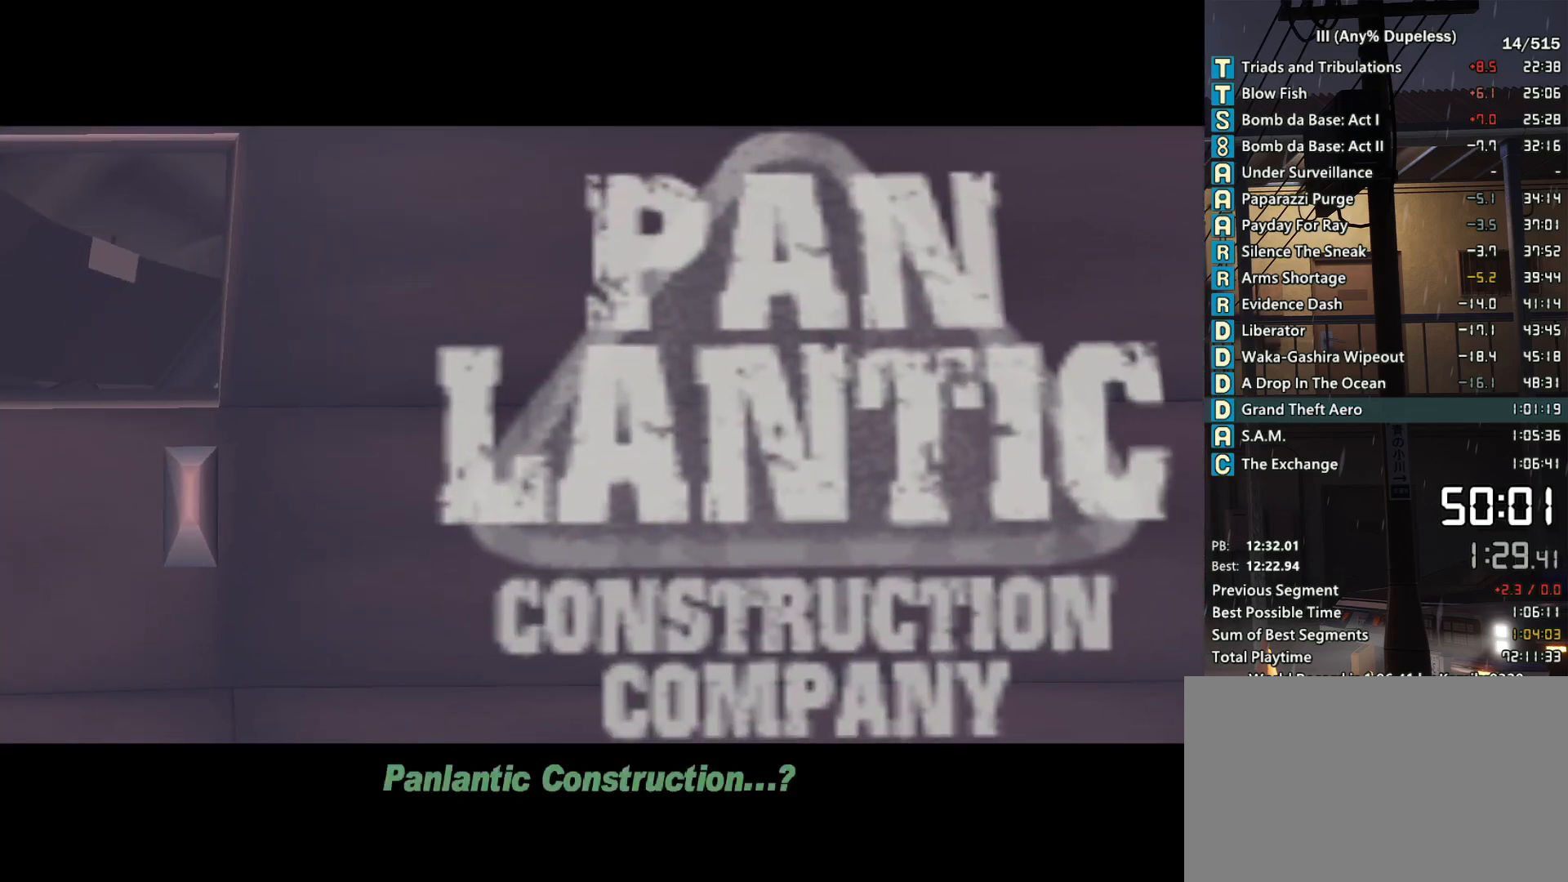
{"keys": [], "mouse": [], "events": [[33, "f", "down"], [133, "f", "up"], [233, "f", "down"], [316, "f", "up"], [366, "f", "down"], [466, "f", "up"]]}
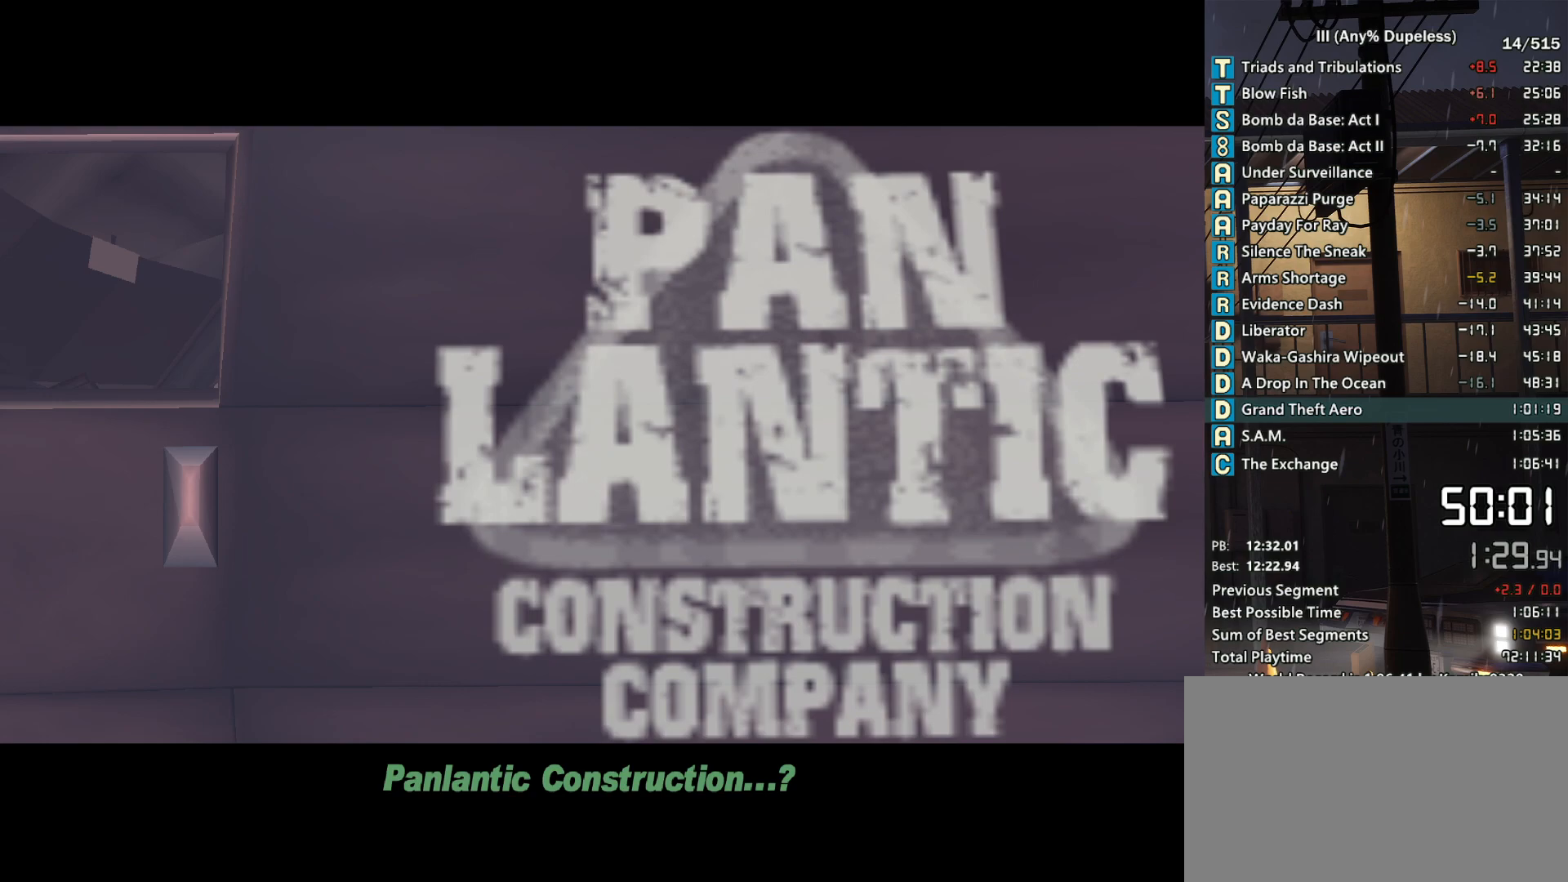
{"keys": [], "mouse": [], "events": [[16, "f", "down"], [100, "f", "up"], [200, "f", "down"], [283, "f", "up"], [333, "f", "down"], [433, "f", "up"]]}
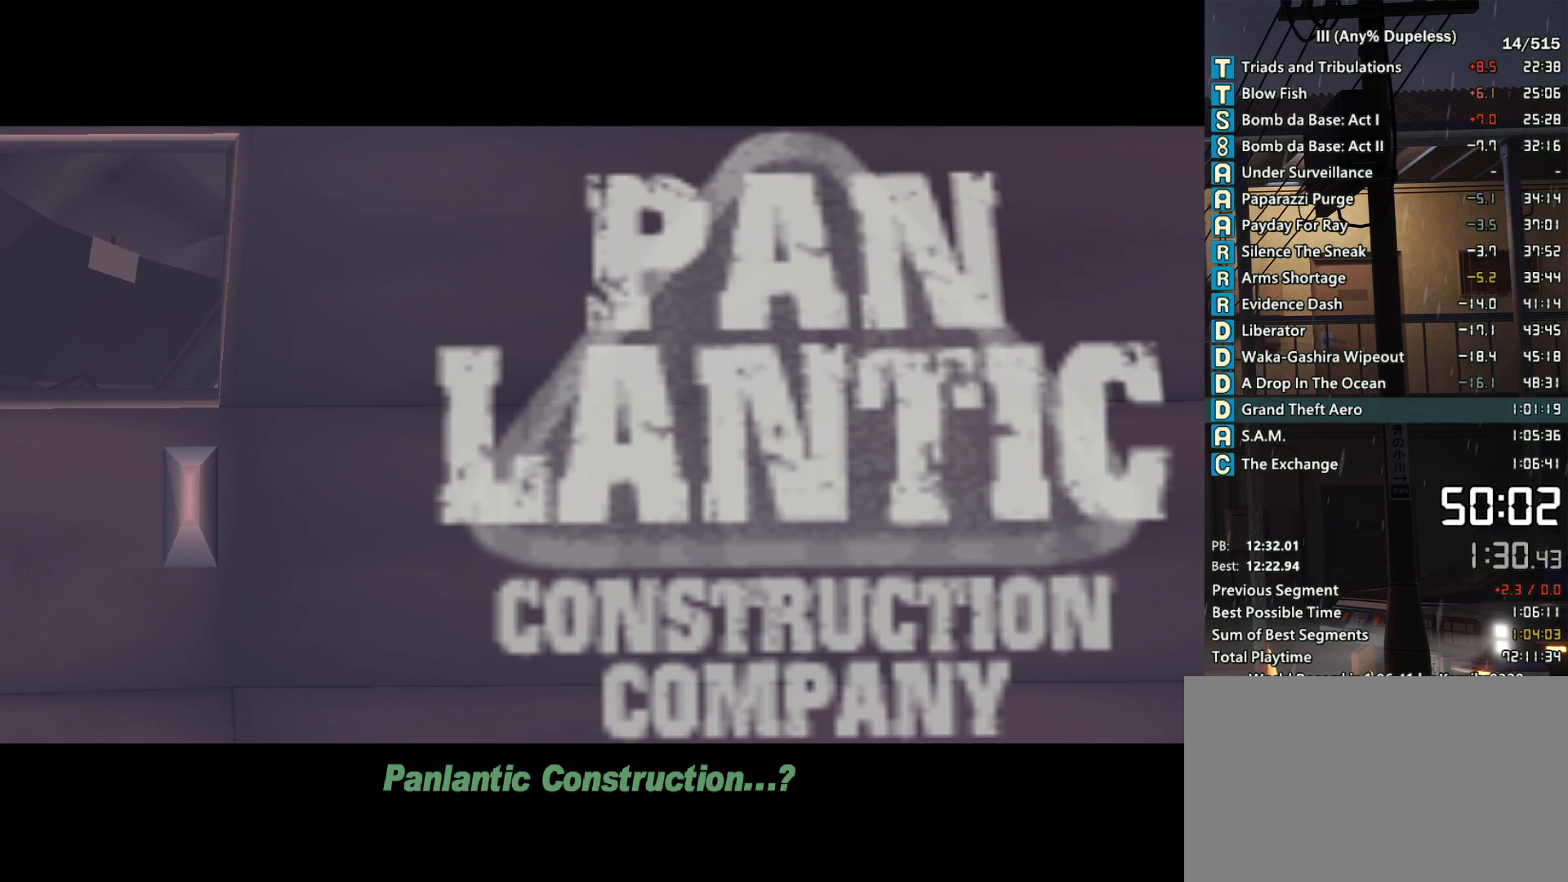
{"keys": ["f"], "mouse": [], "events": [[16, "f", "down"], [66, "f", "up"], [166, "f", "down"], [266, "f", "up"], [300, "f", "down"], [450, "f", "up"], [500, "f", "down"]]}